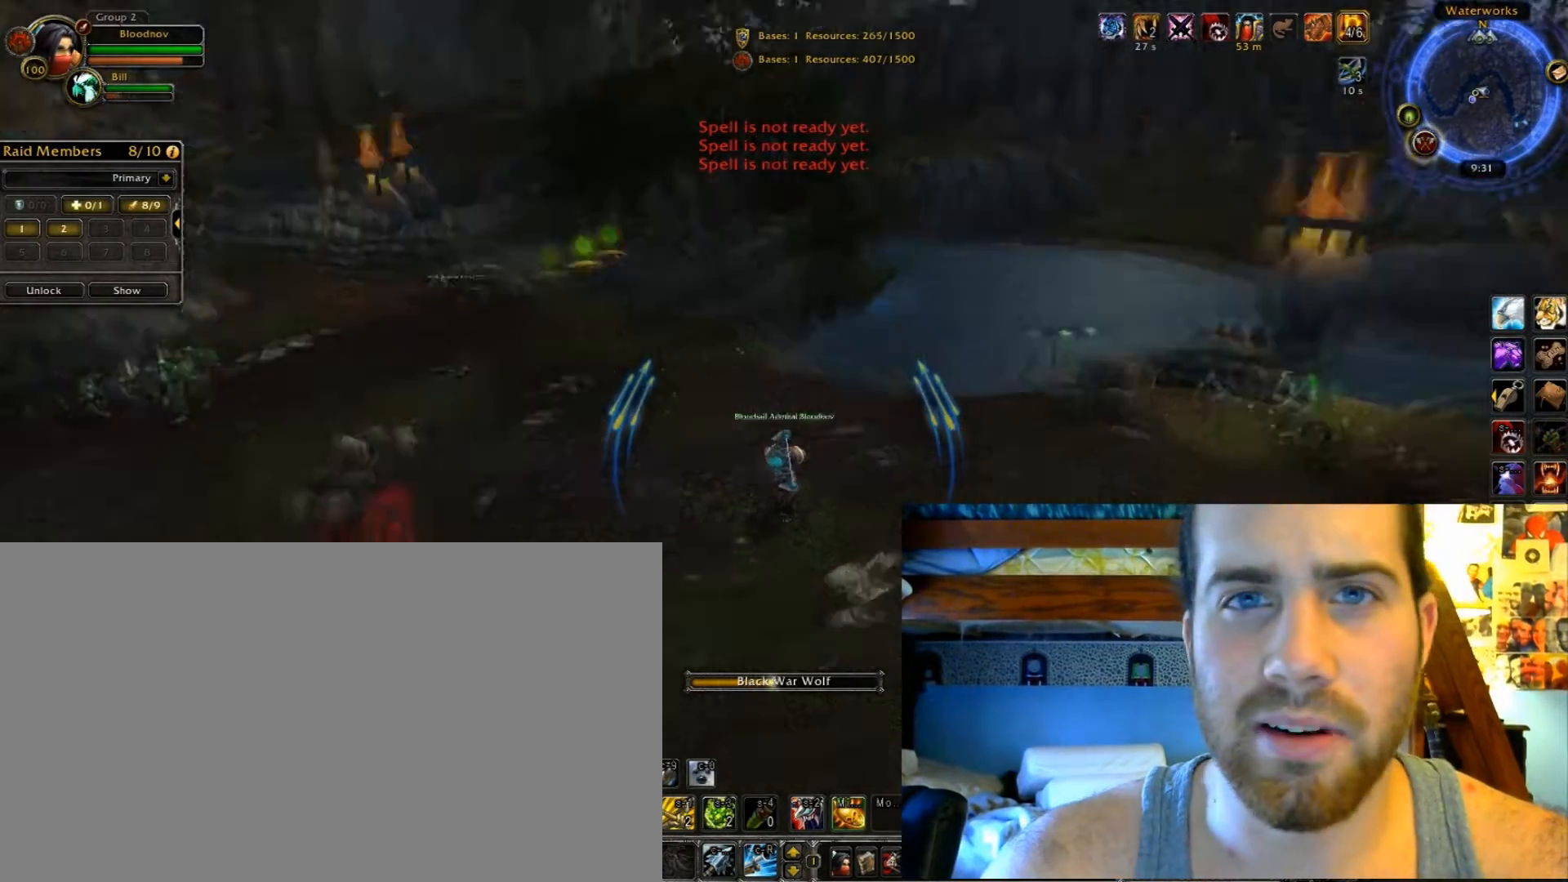
Gameplay with keyboard; each line is a JSON object with the keys held at the frame after it. "events" lists presses ("down") and releases ("up") of ".", "/", "0", "1", "2", "3", "4", "5", "6", "7", "8", "9", "a", "alt_l", "alt_r", "b", "backslash", "backspace", "c", "caps_lock", "comma", "ctrl_l", "ctrl_r", "d", "e", "equals", "escape", "f", "f1", "f10", "f11", "f12", "f2", "f3", "f4", "f5", "f6", "f7", "f8", "f9", "g", "h", "i", "j", "k", "l", "lbracket", "m", "minus", "n", "o", "p", "q", "quote", "r", "rbracket", "return", "s", "semicolon", "shift_l", "shift_r", "space", "super", "t", "tab", "tilde", "u", "v", "w", "x", "y" and "z" between this image and that frame as [ms after this image, input, new state], when the widget could be followed in between. No other keys are recorded. Mouse input is not recorded.
{"keys": ["r", "shift_l"], "events": []}
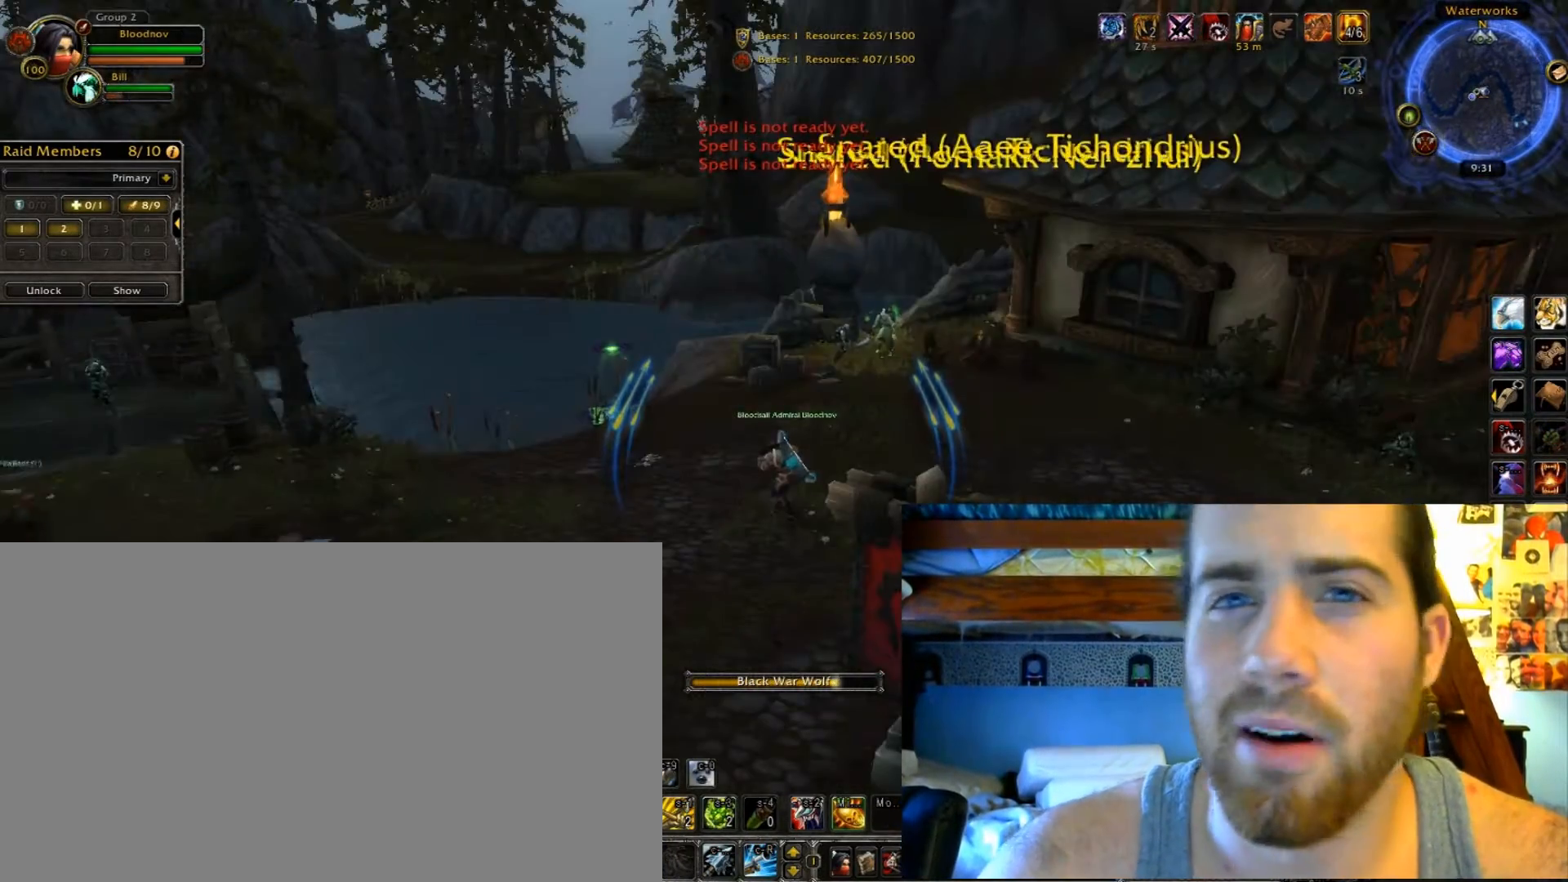
{"keys": ["r", "shift_l"], "events": []}
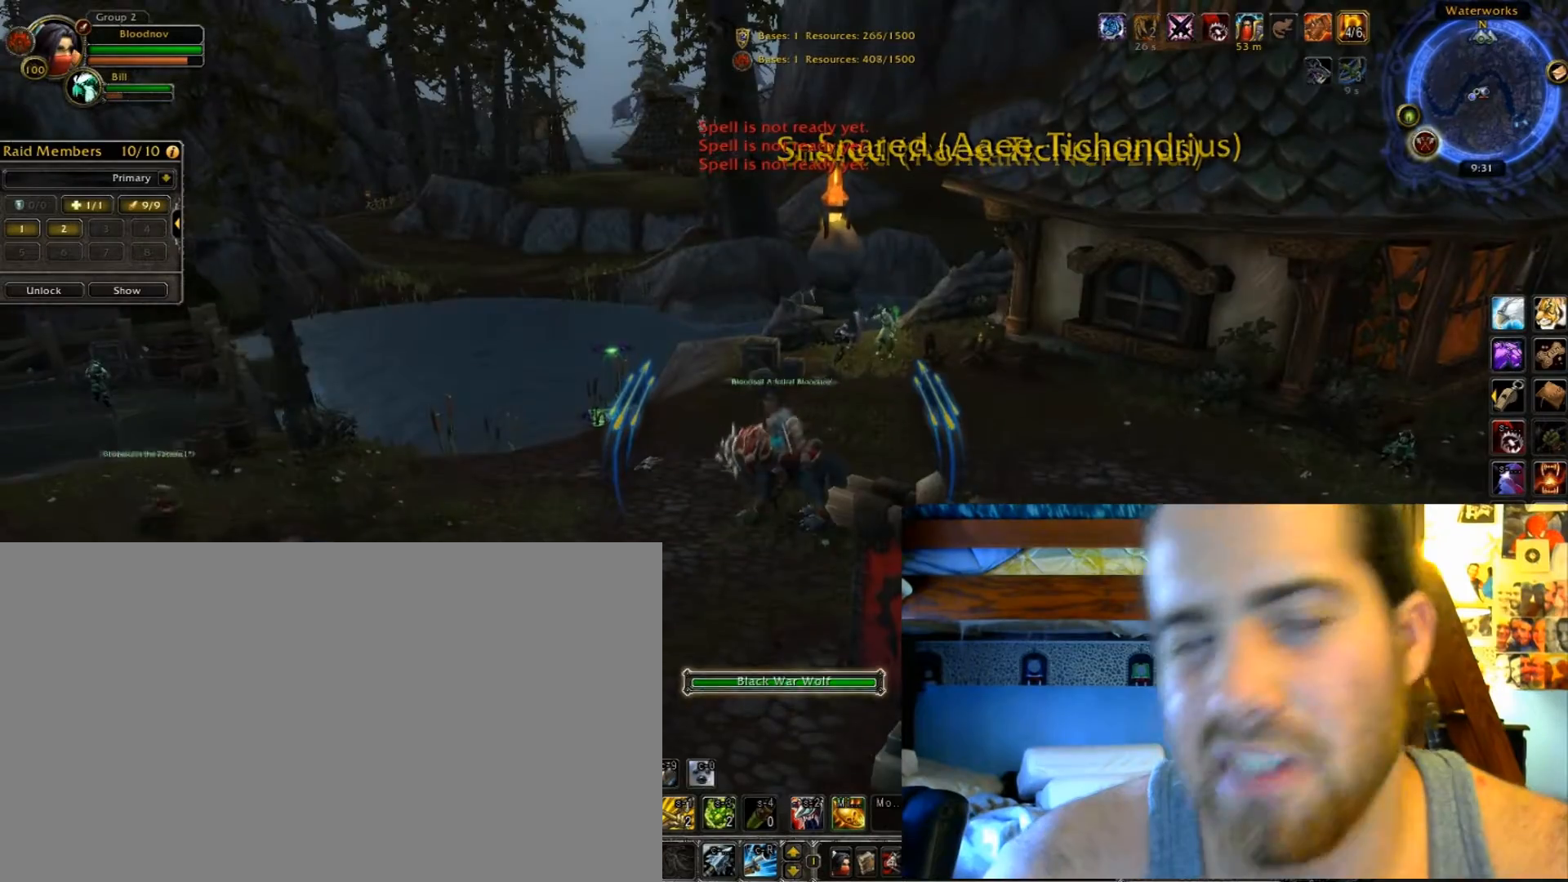
{"keys": ["r", "shift_l"], "events": []}
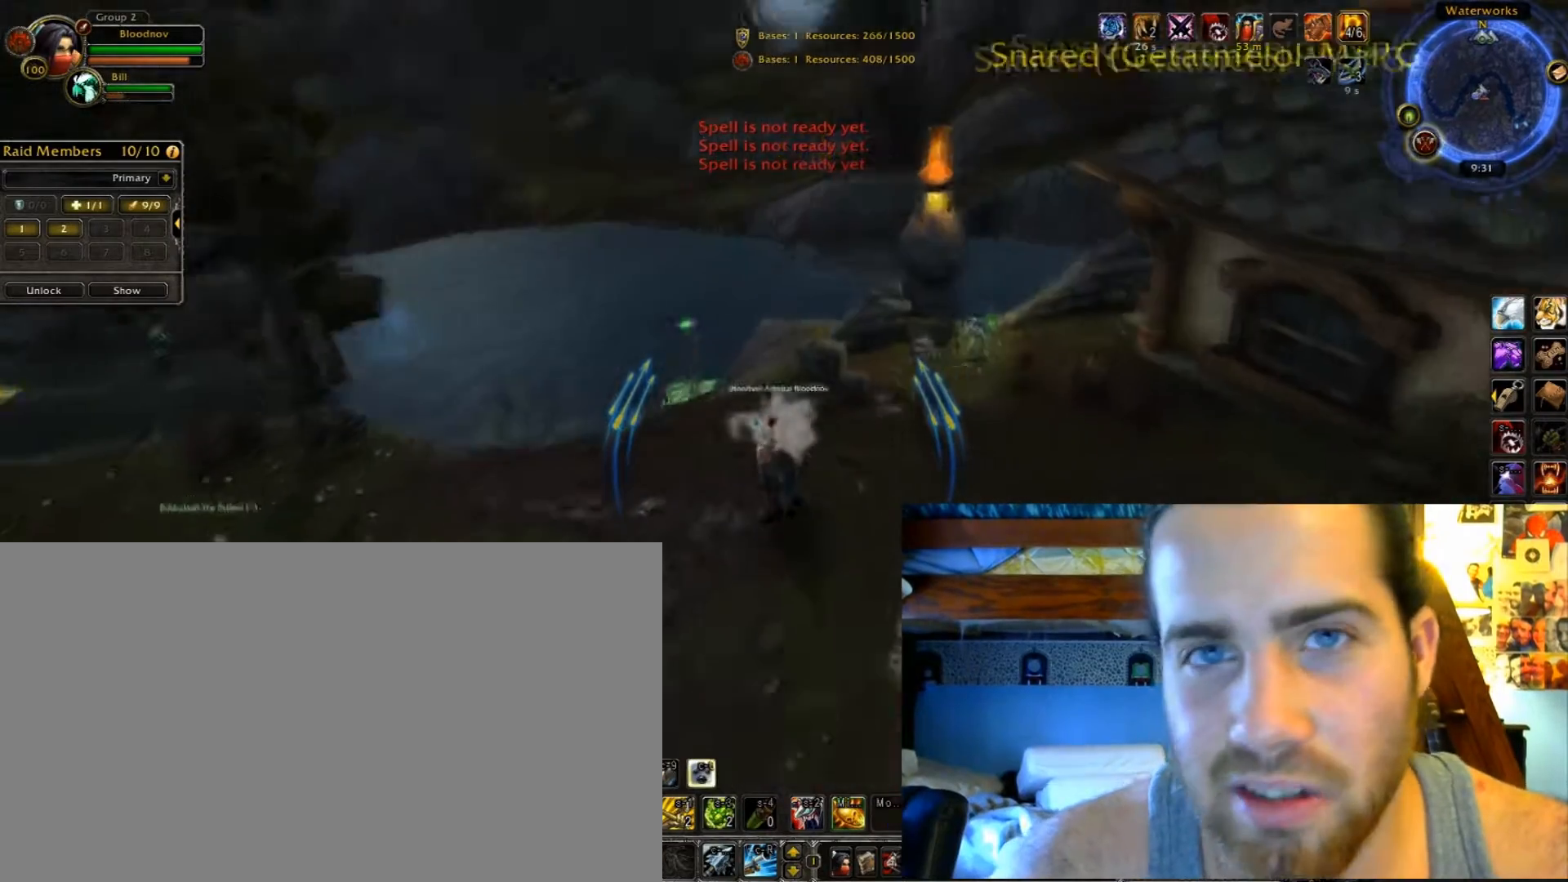
{"keys": ["r", "shift_l"], "events": []}
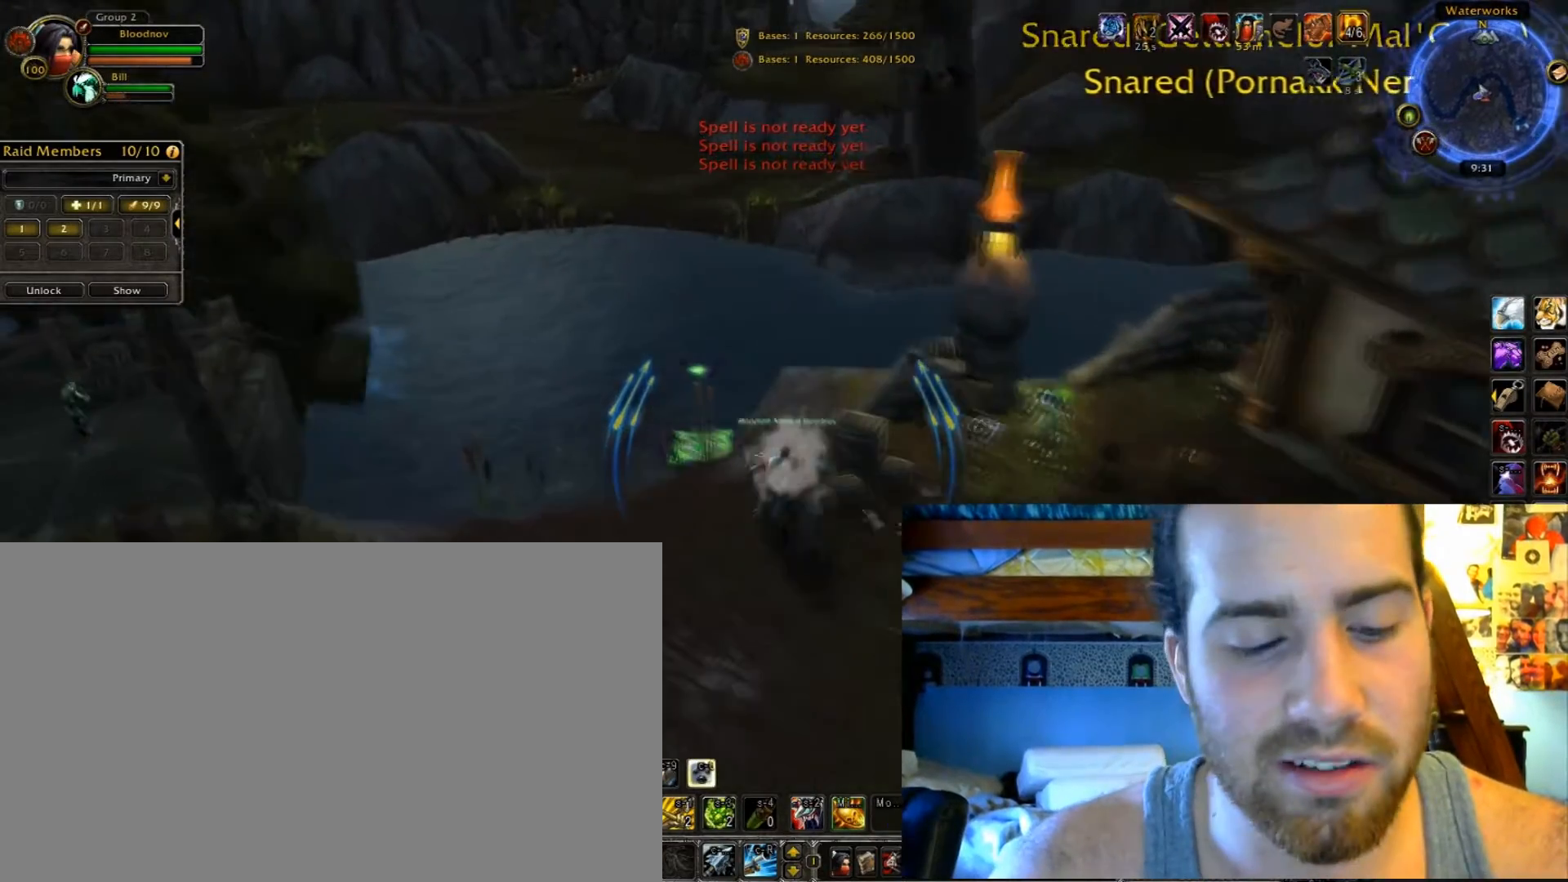
{"keys": ["r", "shift_l"], "events": []}
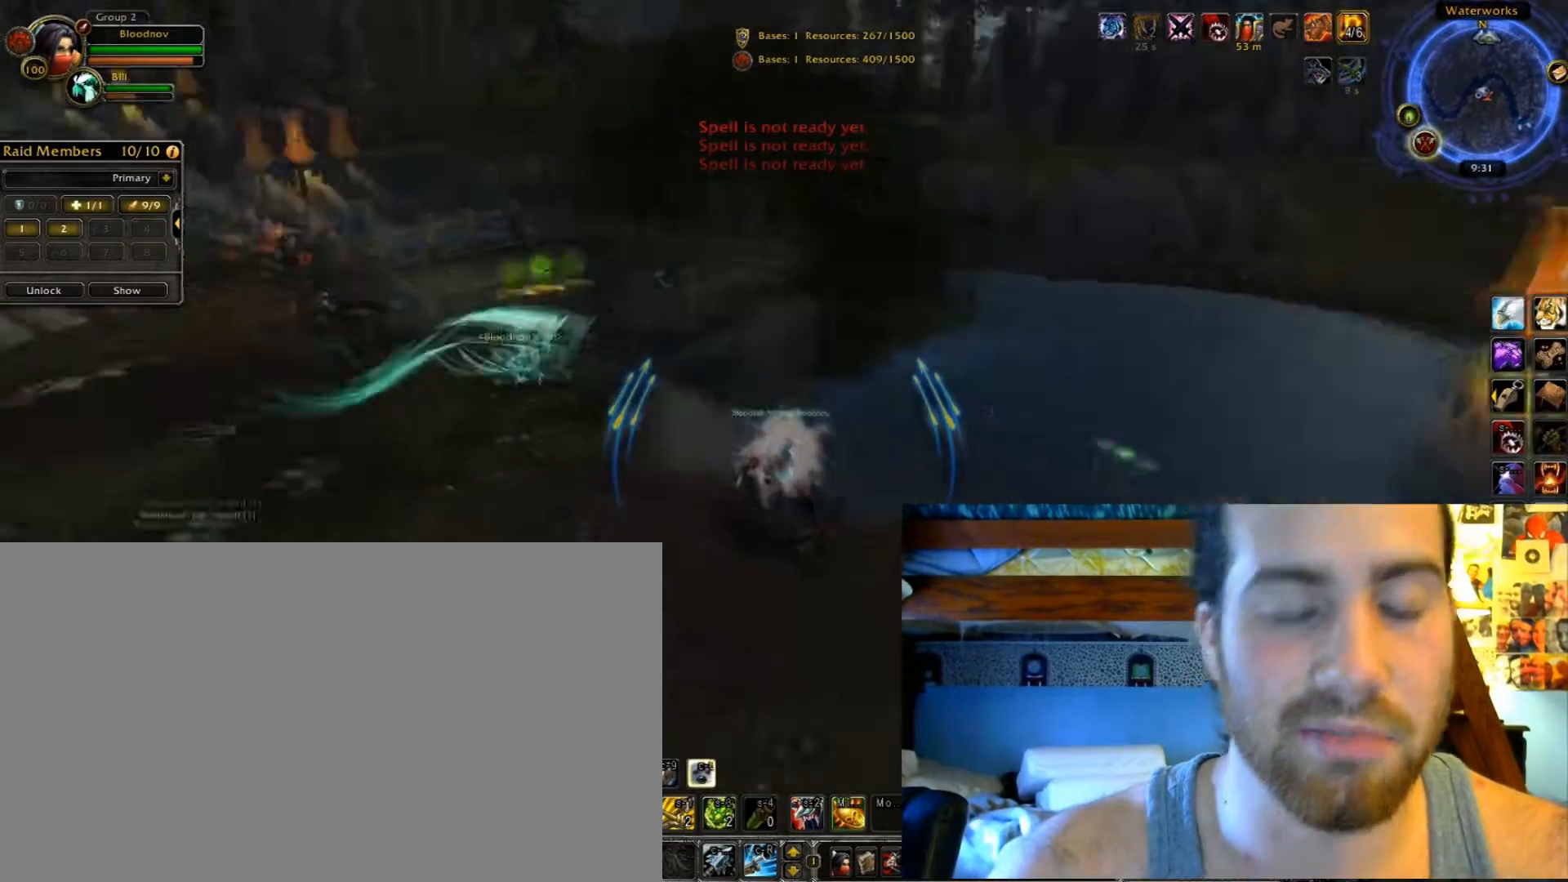
{"keys": ["r", "shift_l"], "events": []}
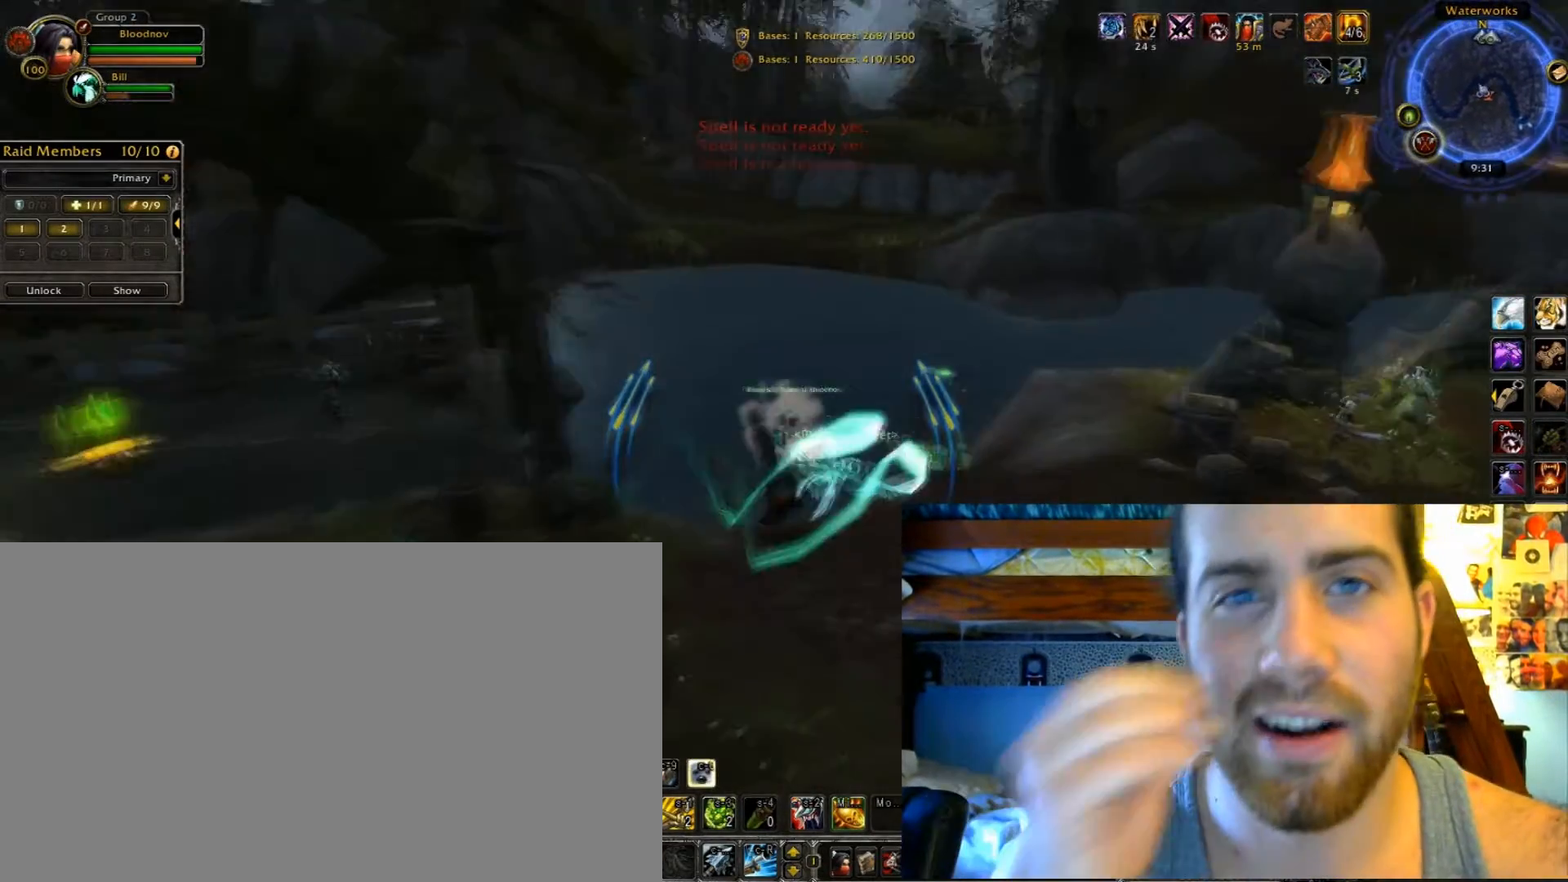
{"keys": ["r", "shift_l"], "events": []}
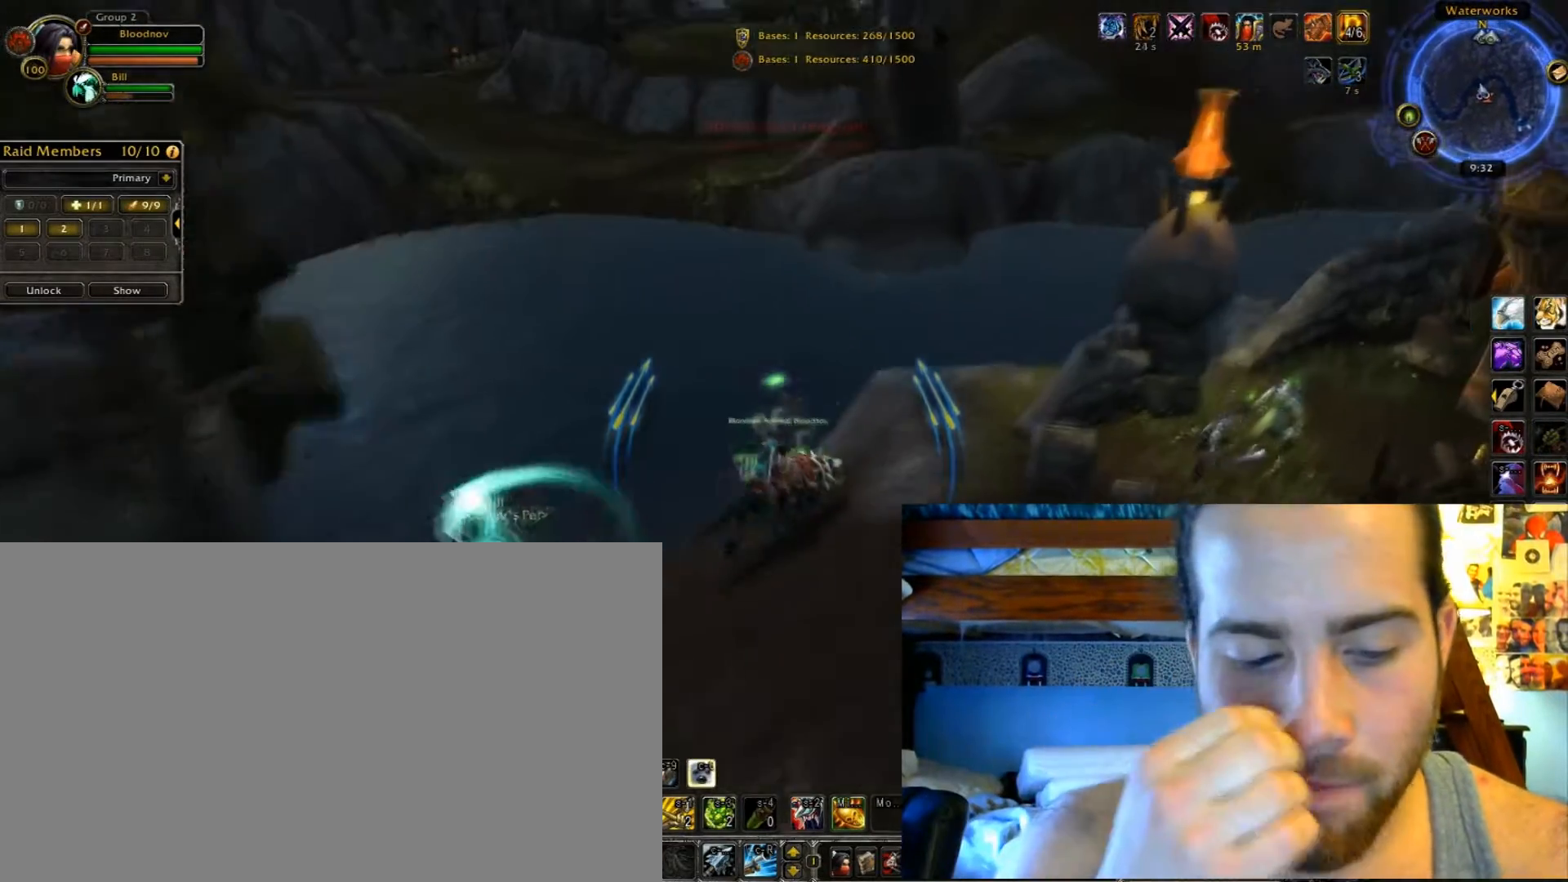
{"keys": ["r", "shift_l"], "events": []}
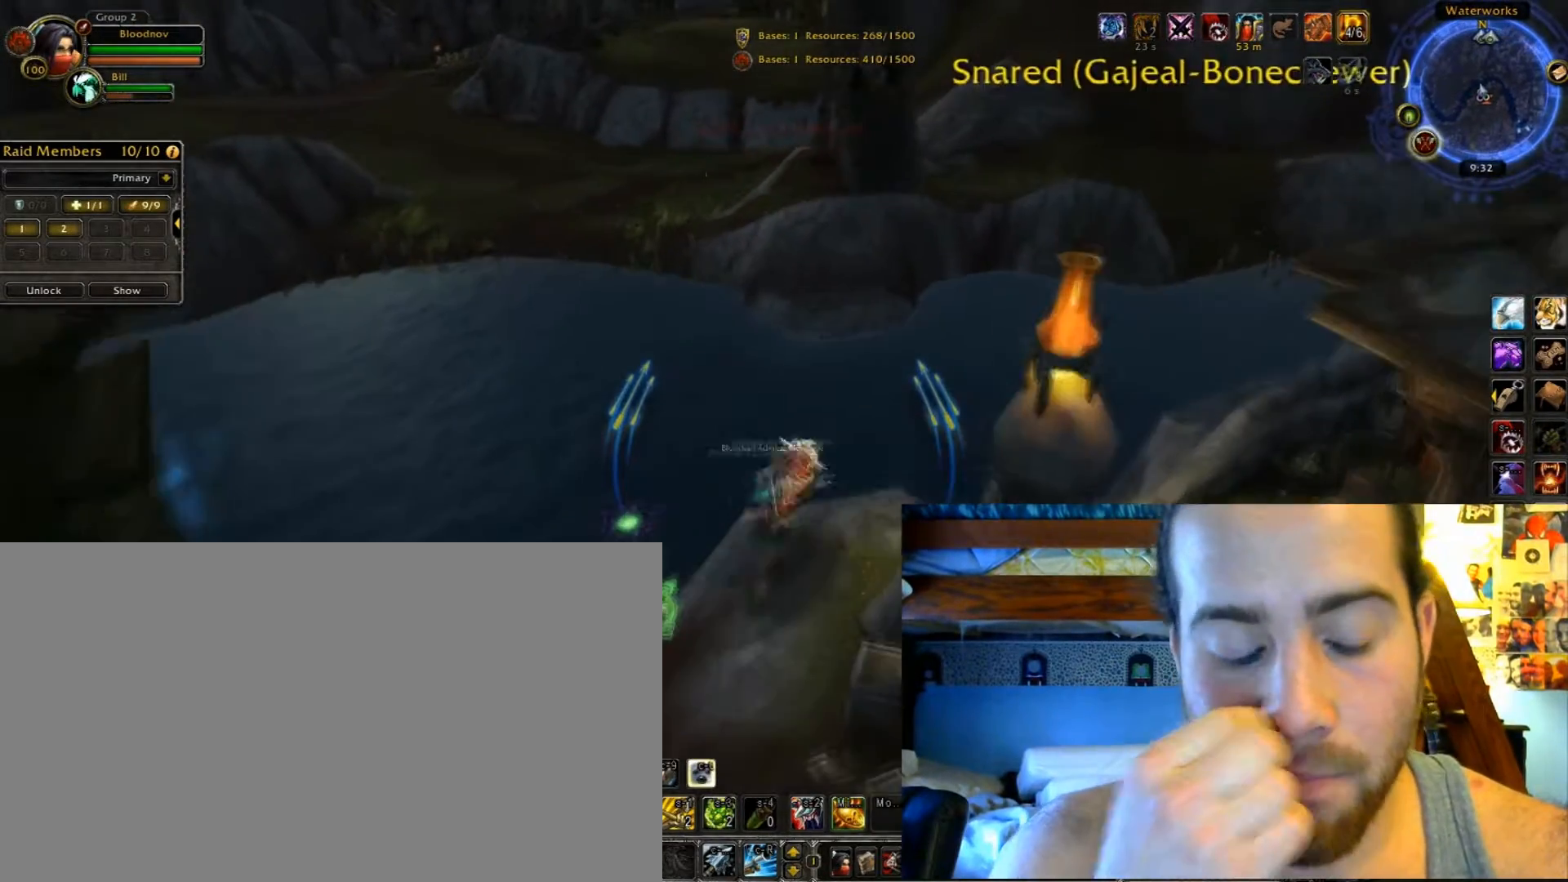
{"keys": ["f", "shift_l"], "events": [[334, "f", "down"], [334, "r", "up"]]}
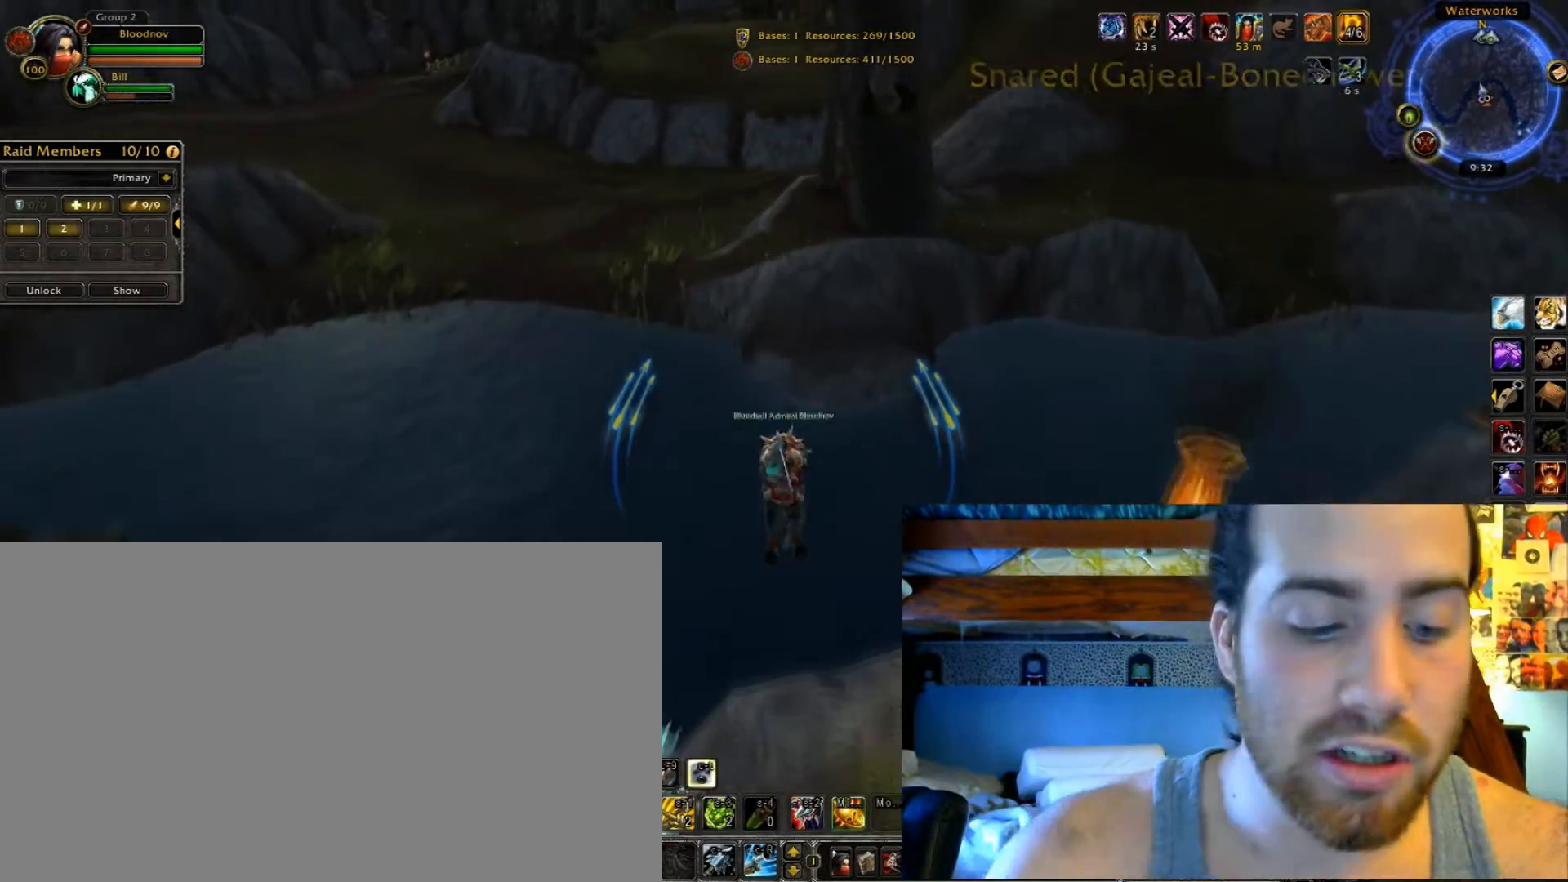
{"keys": ["f", "shift_l"], "events": []}
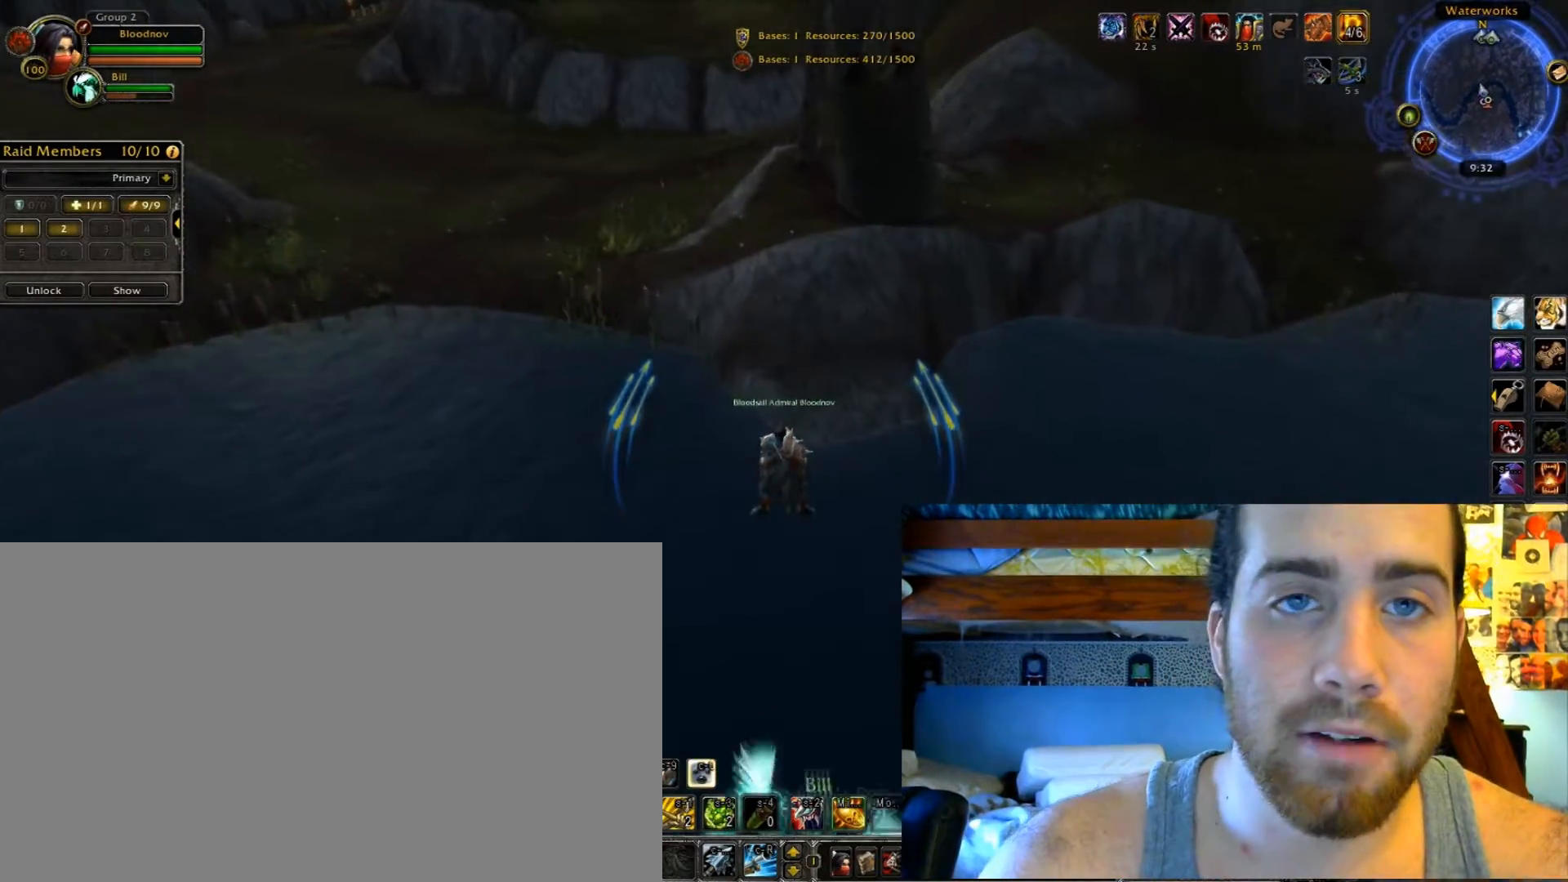
{"keys": ["f", "shift_l"], "events": []}
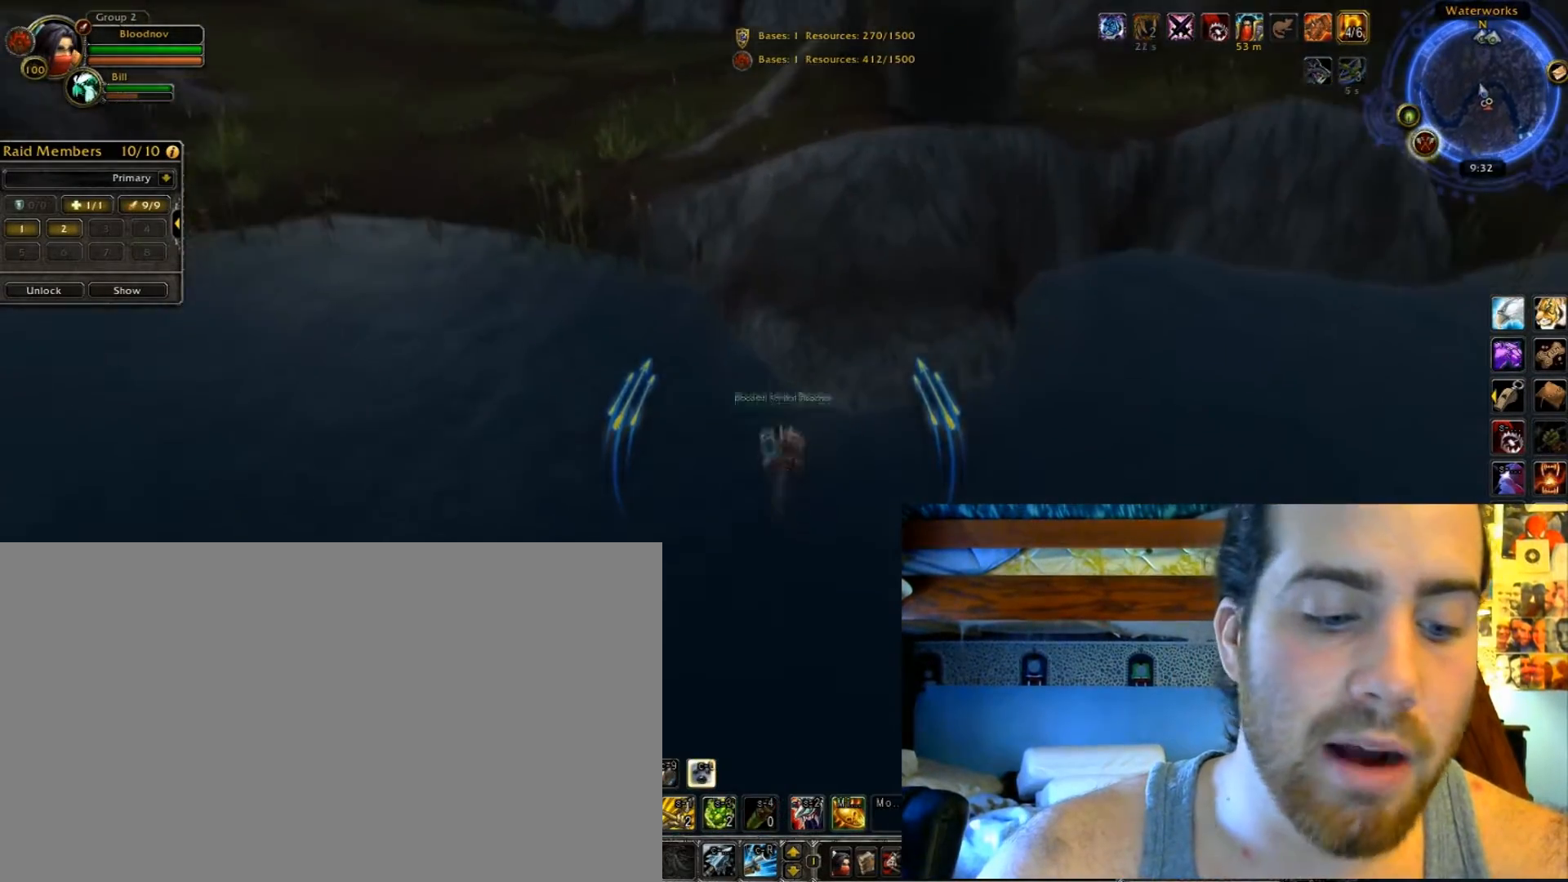
{"keys": ["f", "shift_l"], "events": []}
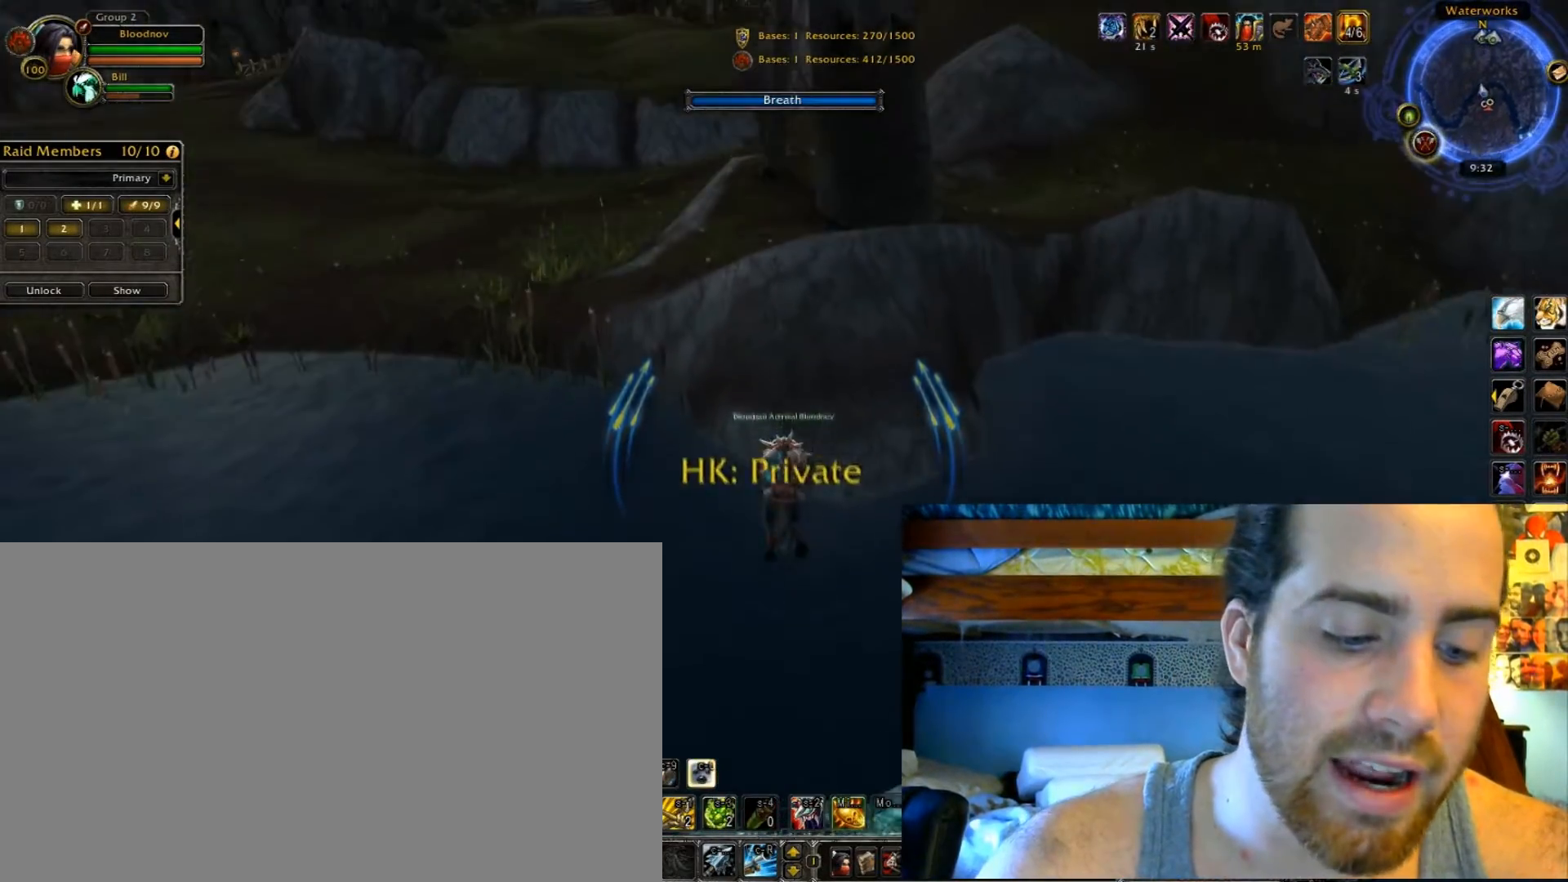
{"keys": ["f", "shift_l"], "events": []}
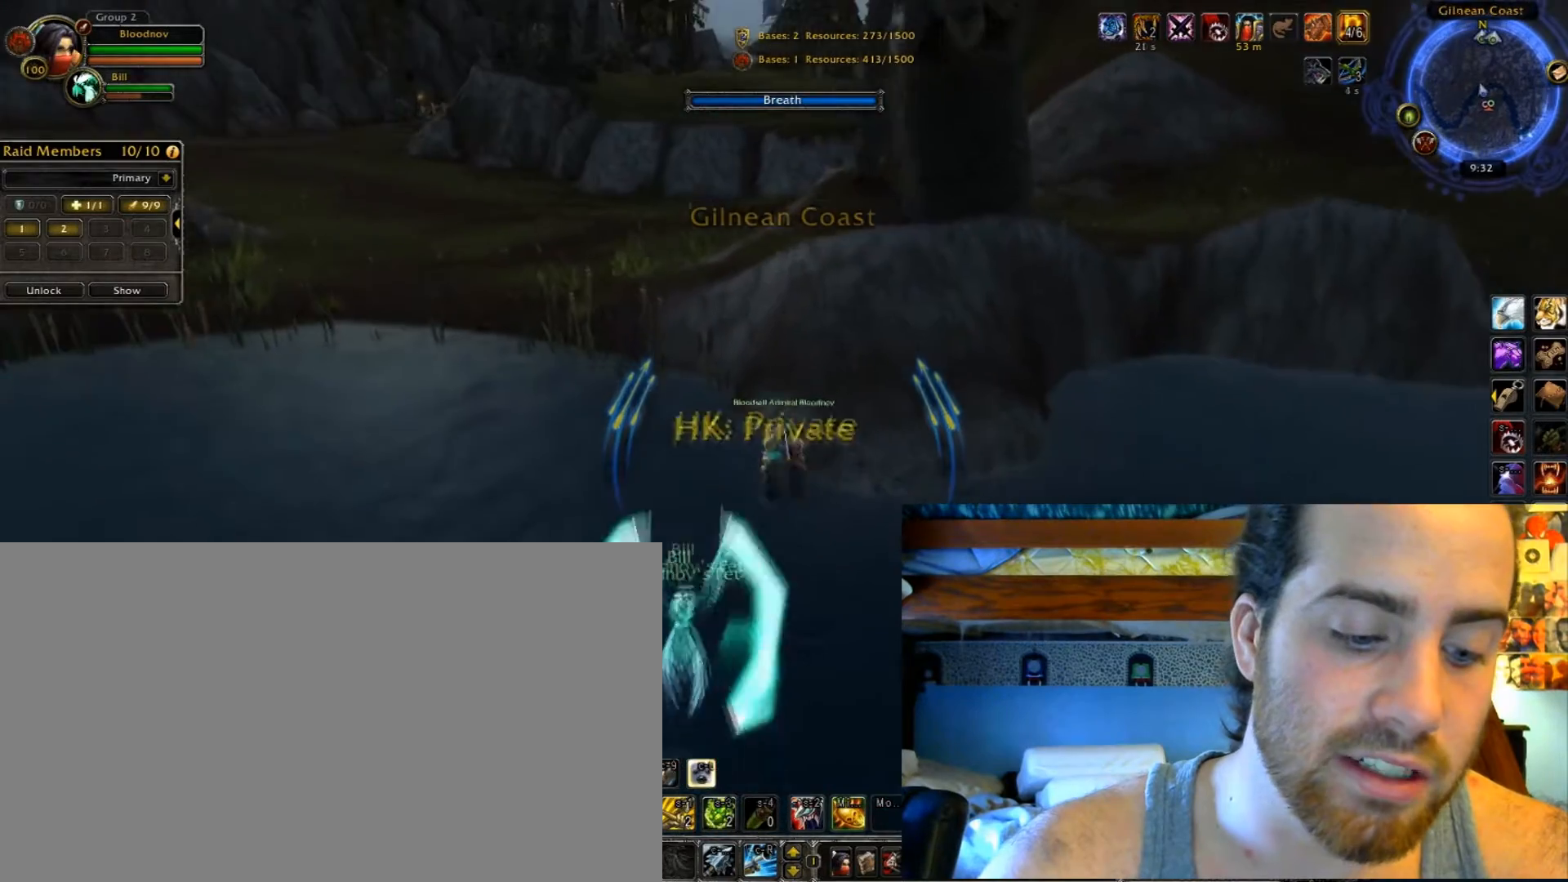
{"keys": ["f", "shift_l"], "events": []}
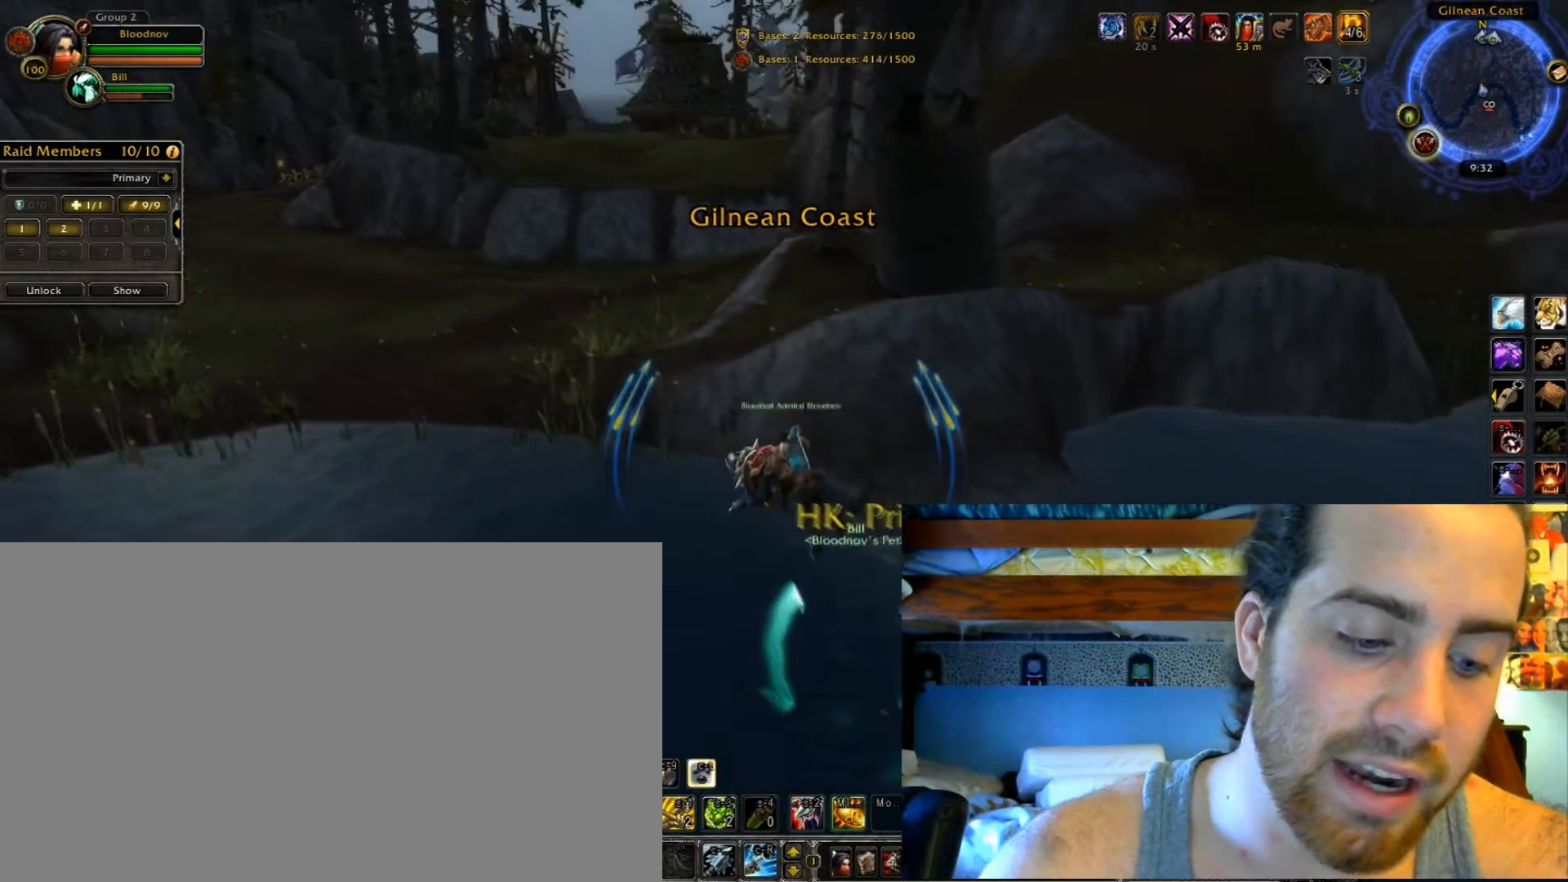
{"keys": ["f", "shift_l"], "events": []}
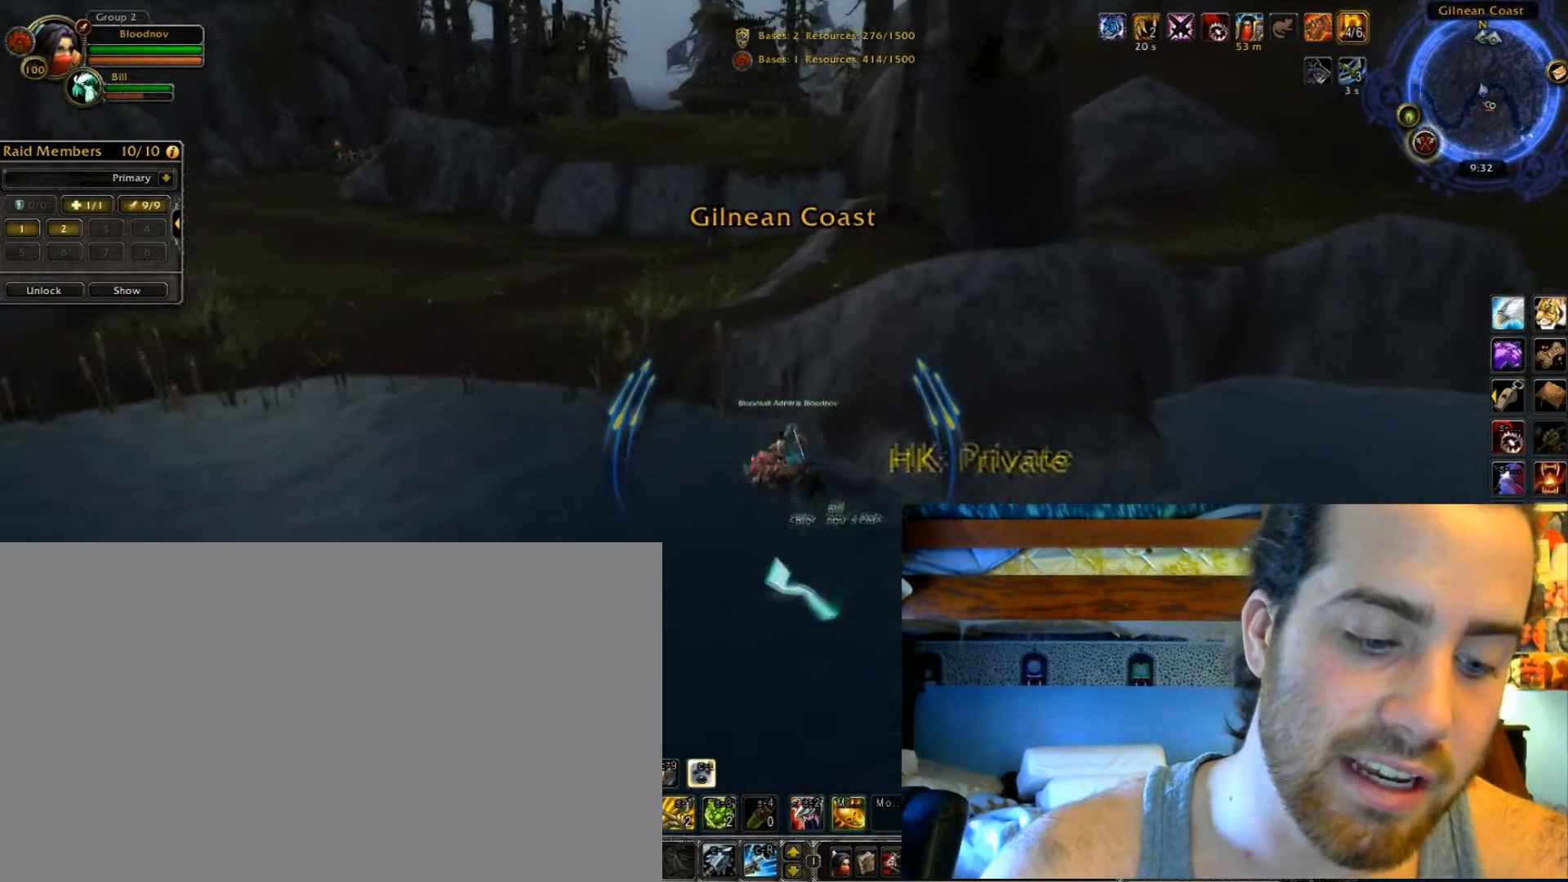
{"keys": ["f", "shift_l"], "events": []}
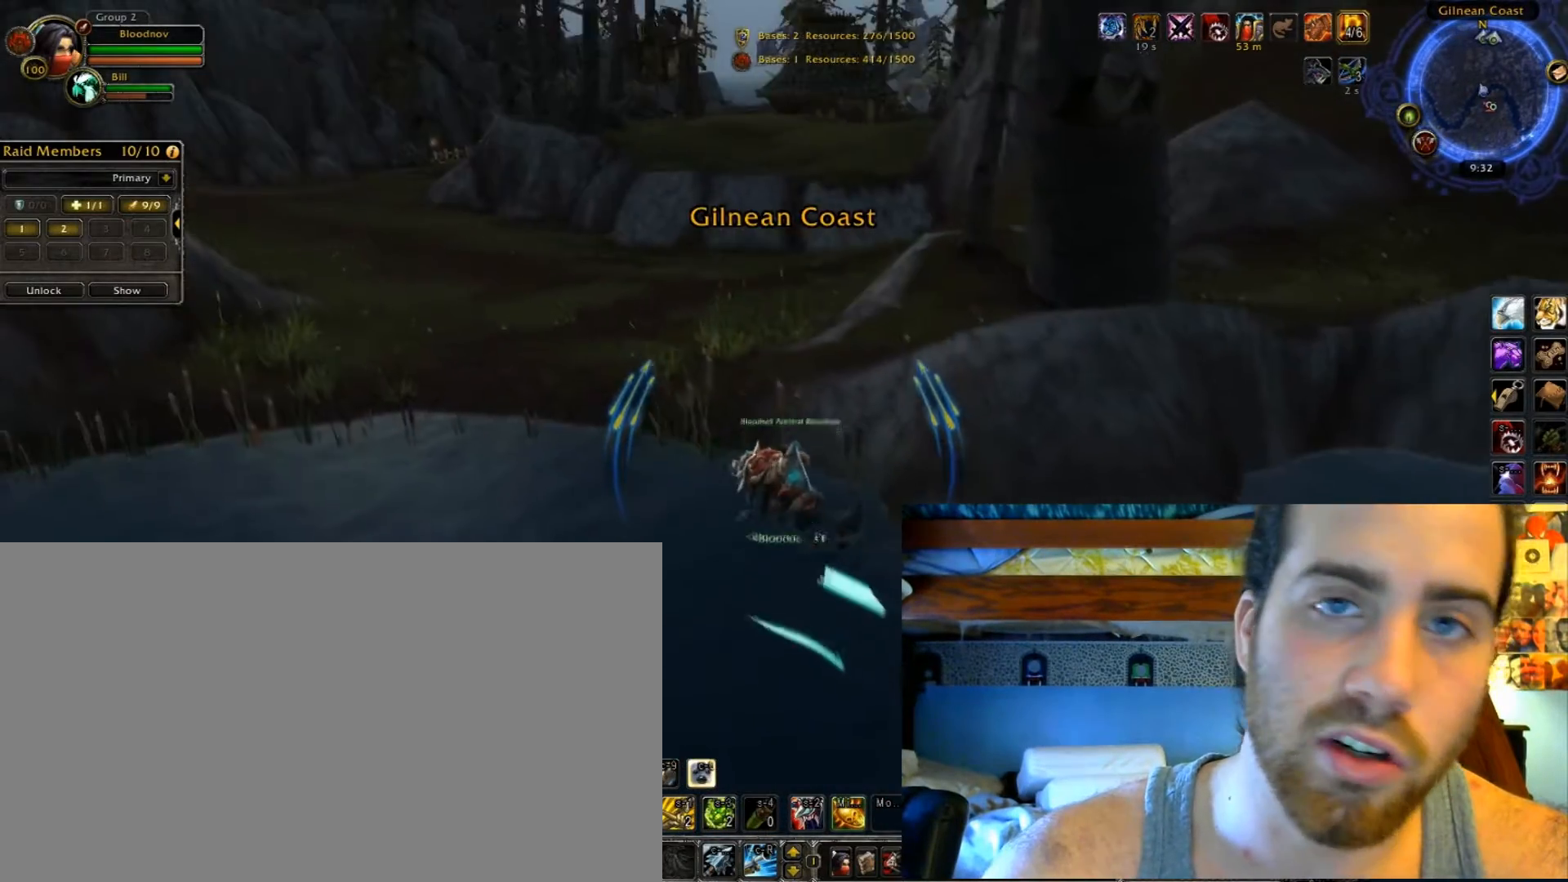
{"keys": ["f", "shift_l"], "events": []}
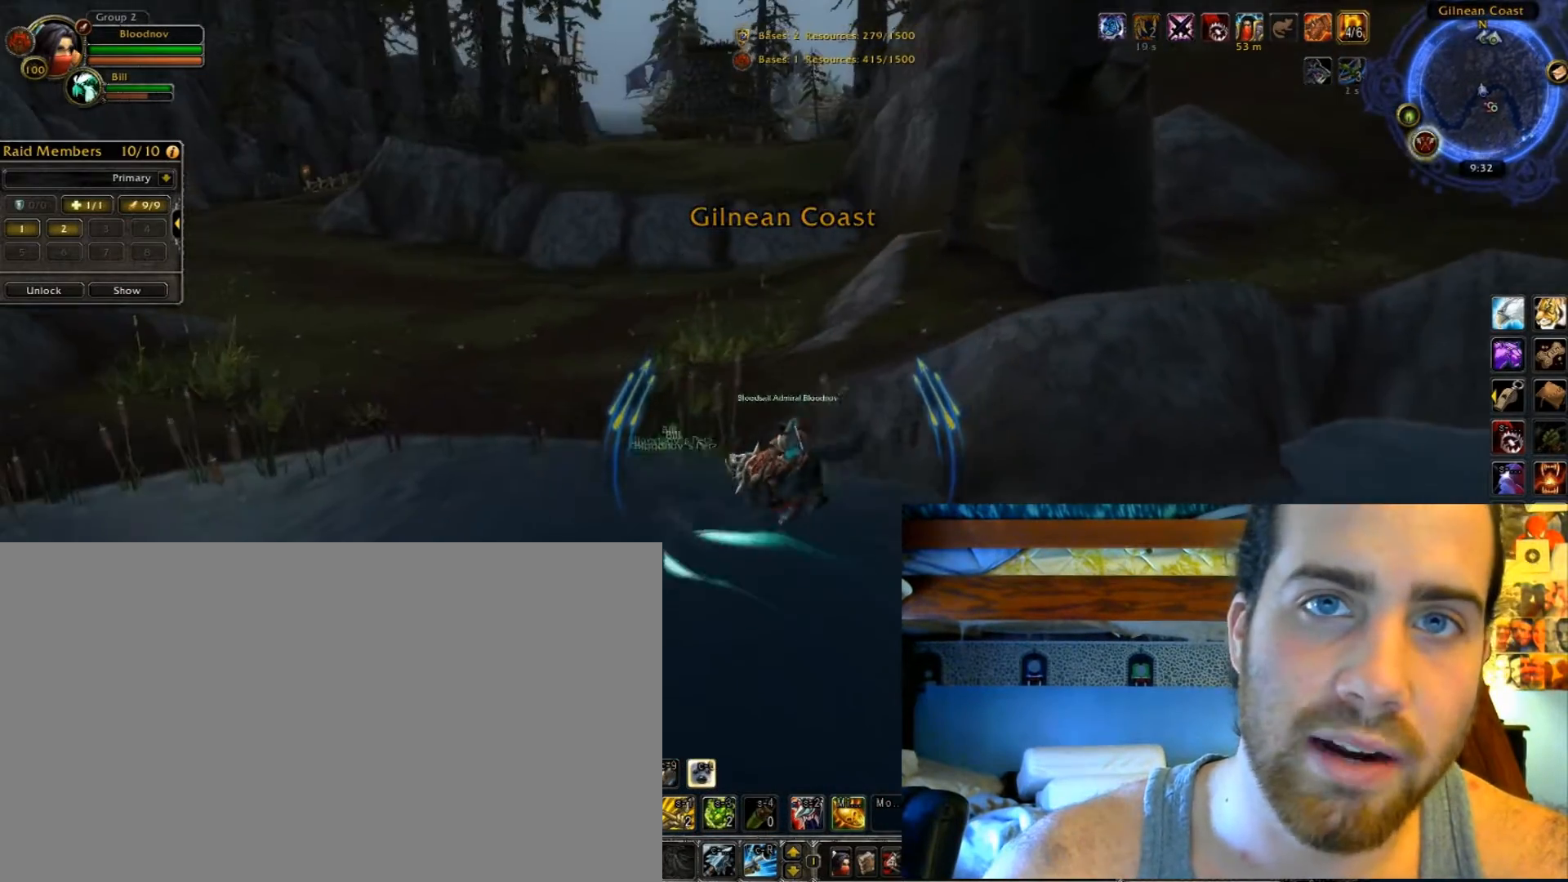
{"keys": ["f", "shift_l"], "events": []}
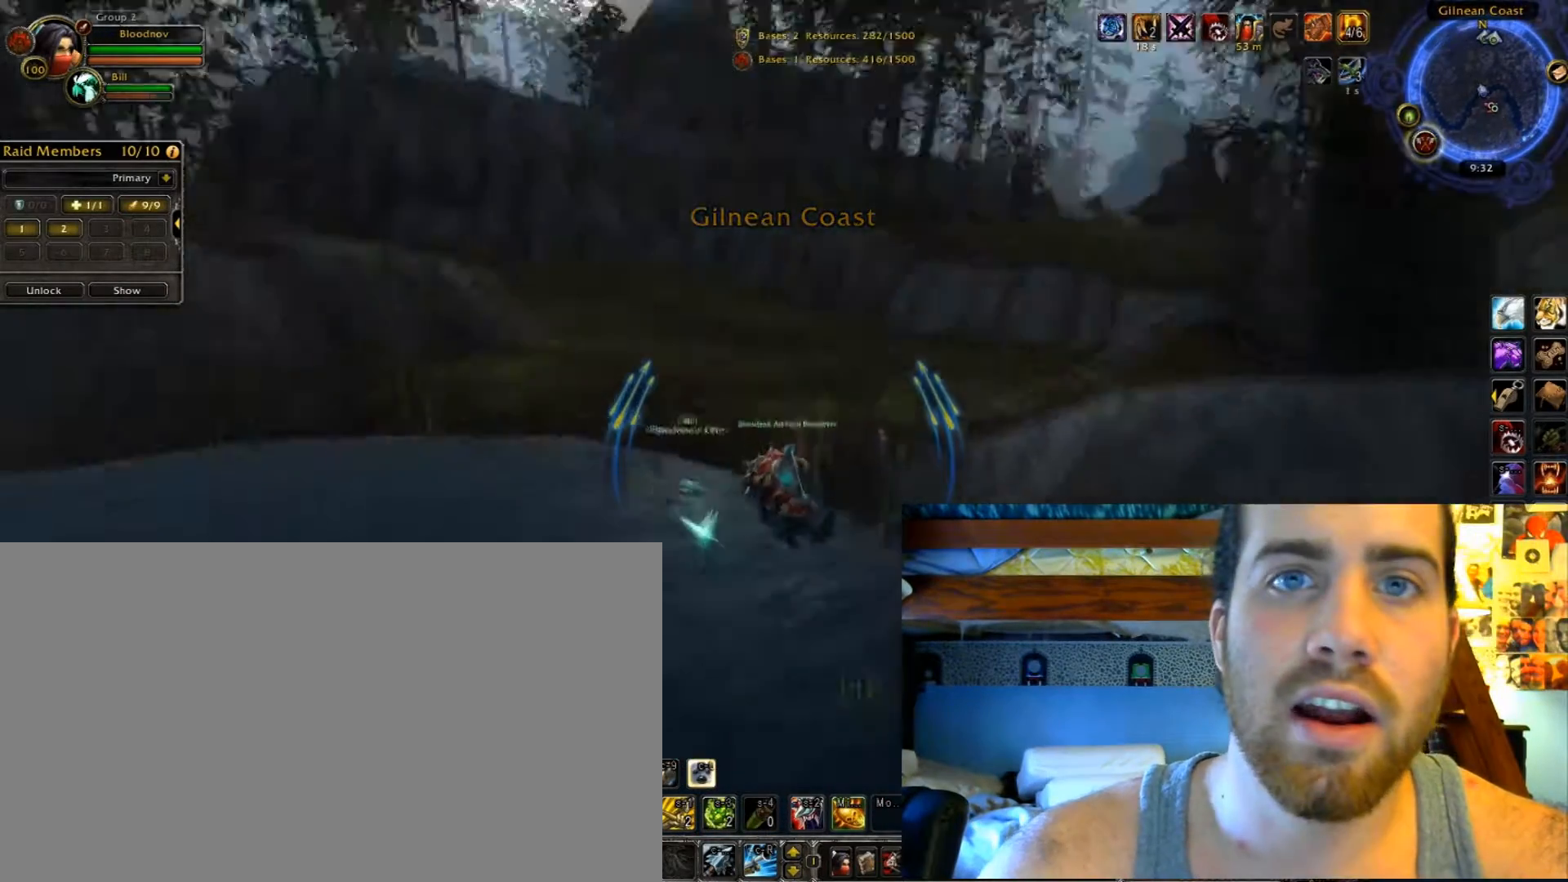
{"keys": ["f", "shift_l"], "events": []}
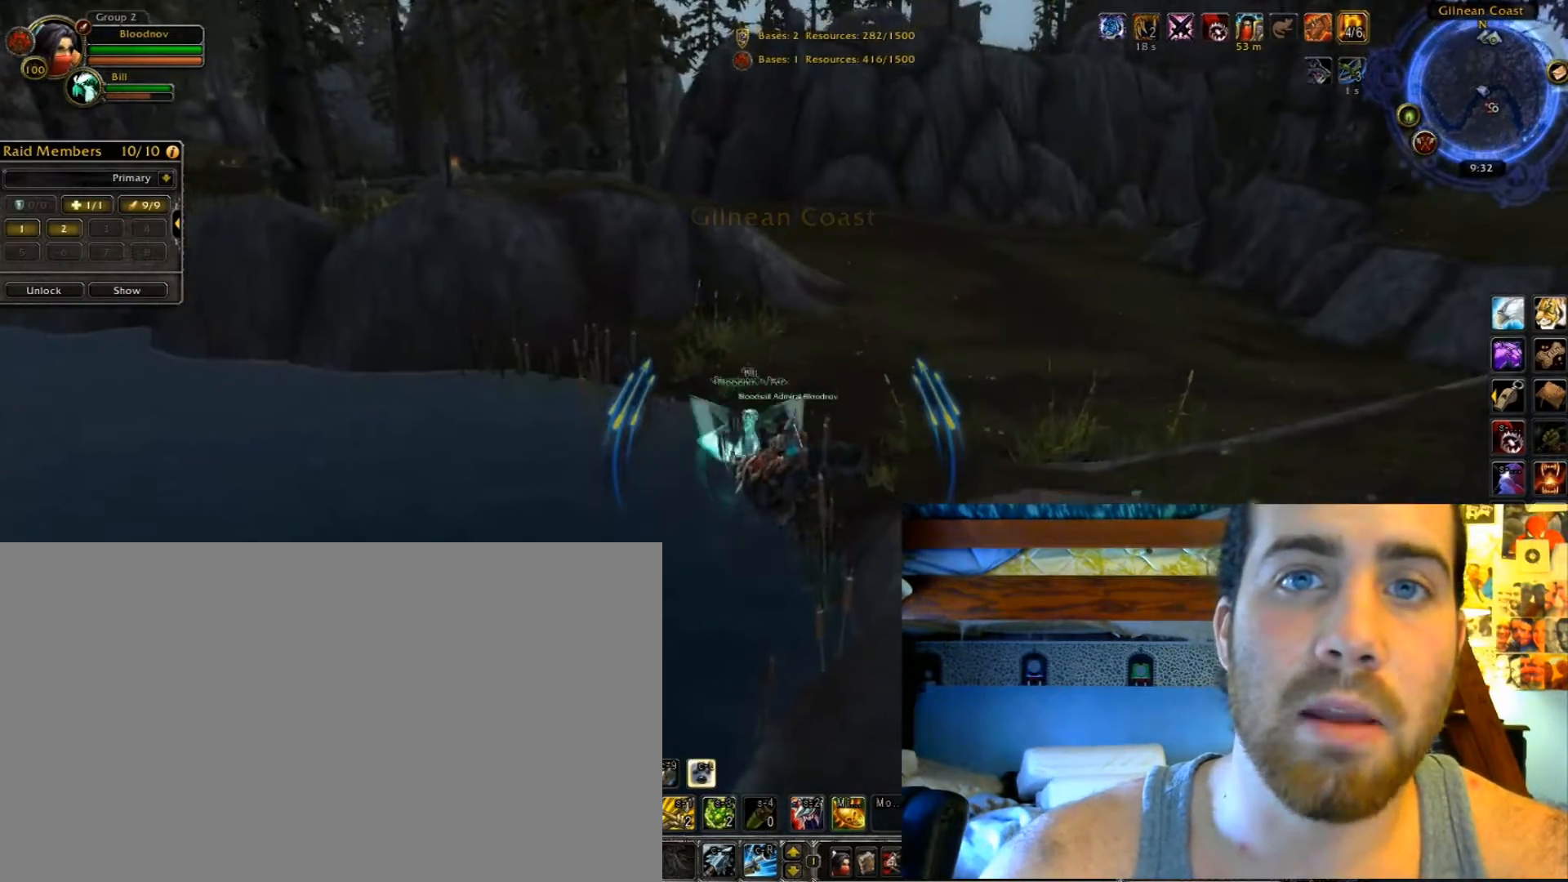
{"keys": ["f", "shift_l"], "events": []}
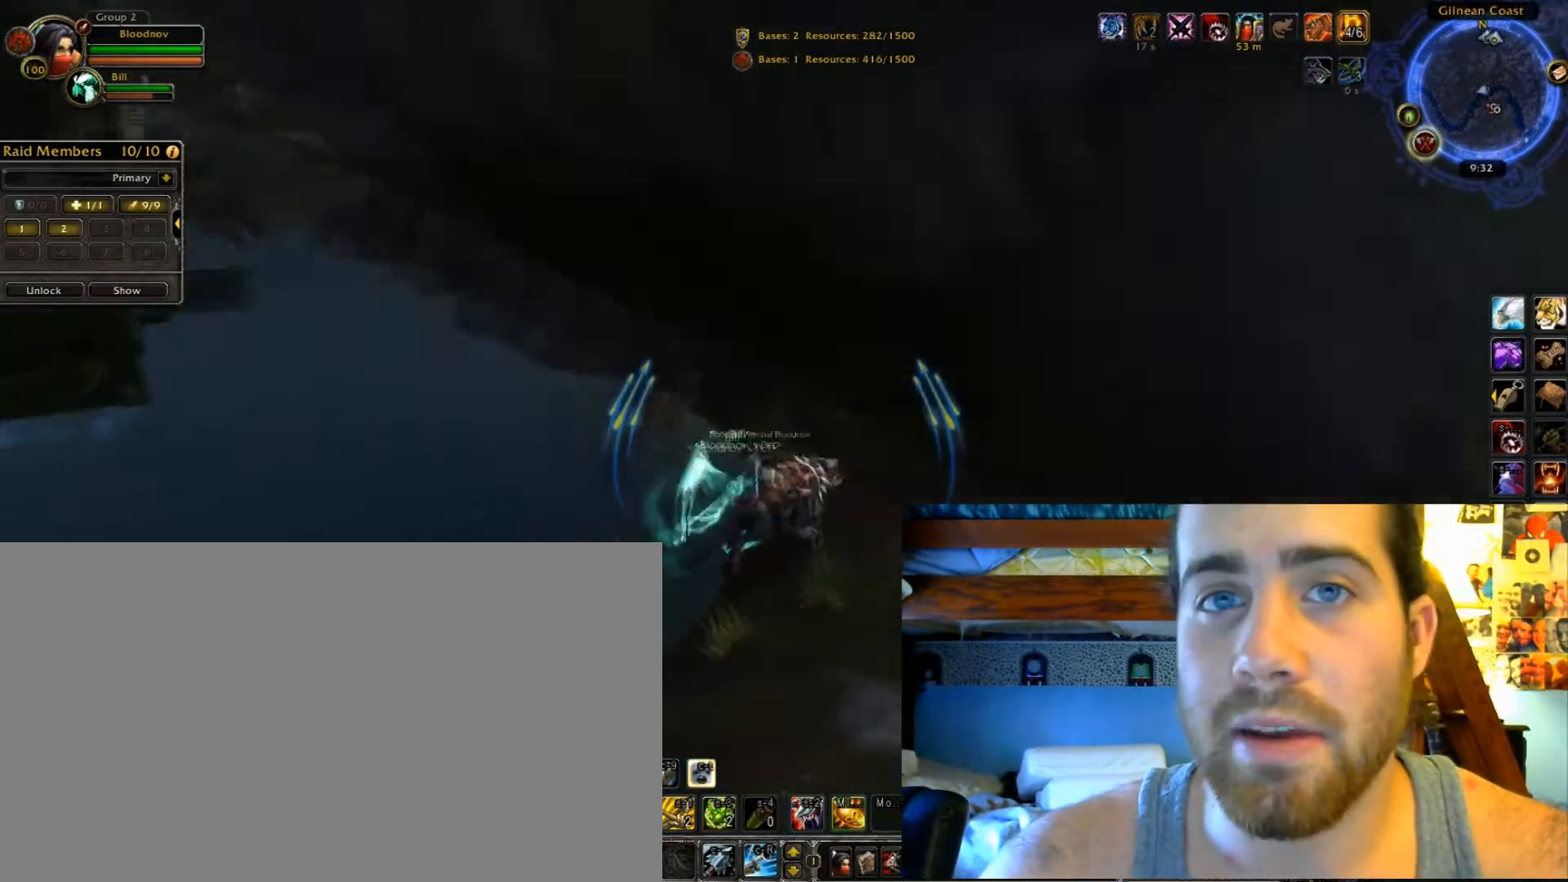
{"keys": ["f", "shift_l"], "events": []}
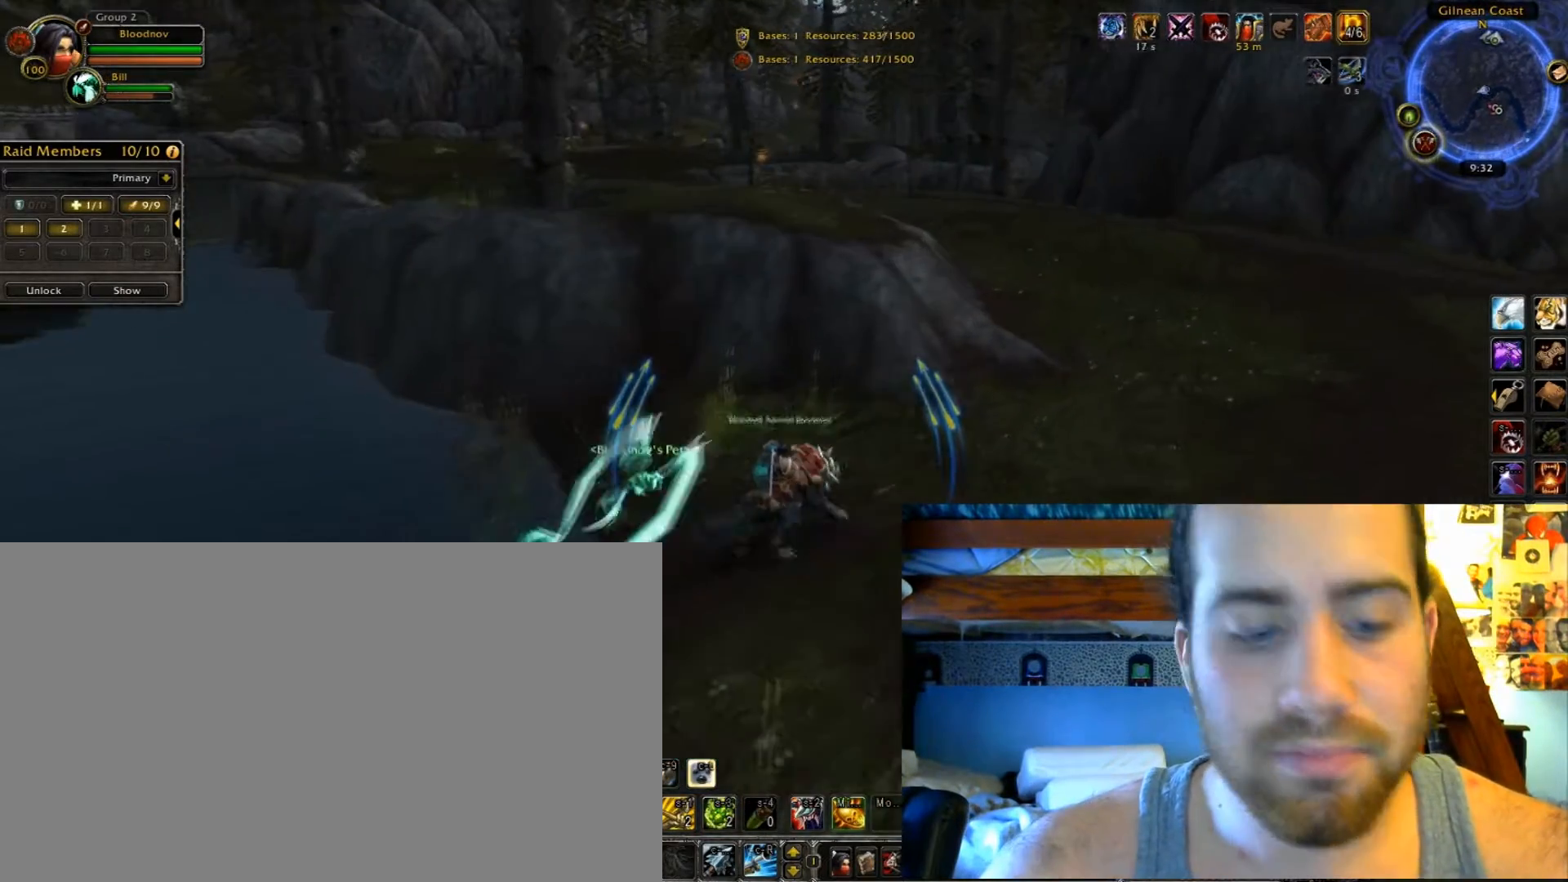
{"keys": ["f", "shift_l"], "events": []}
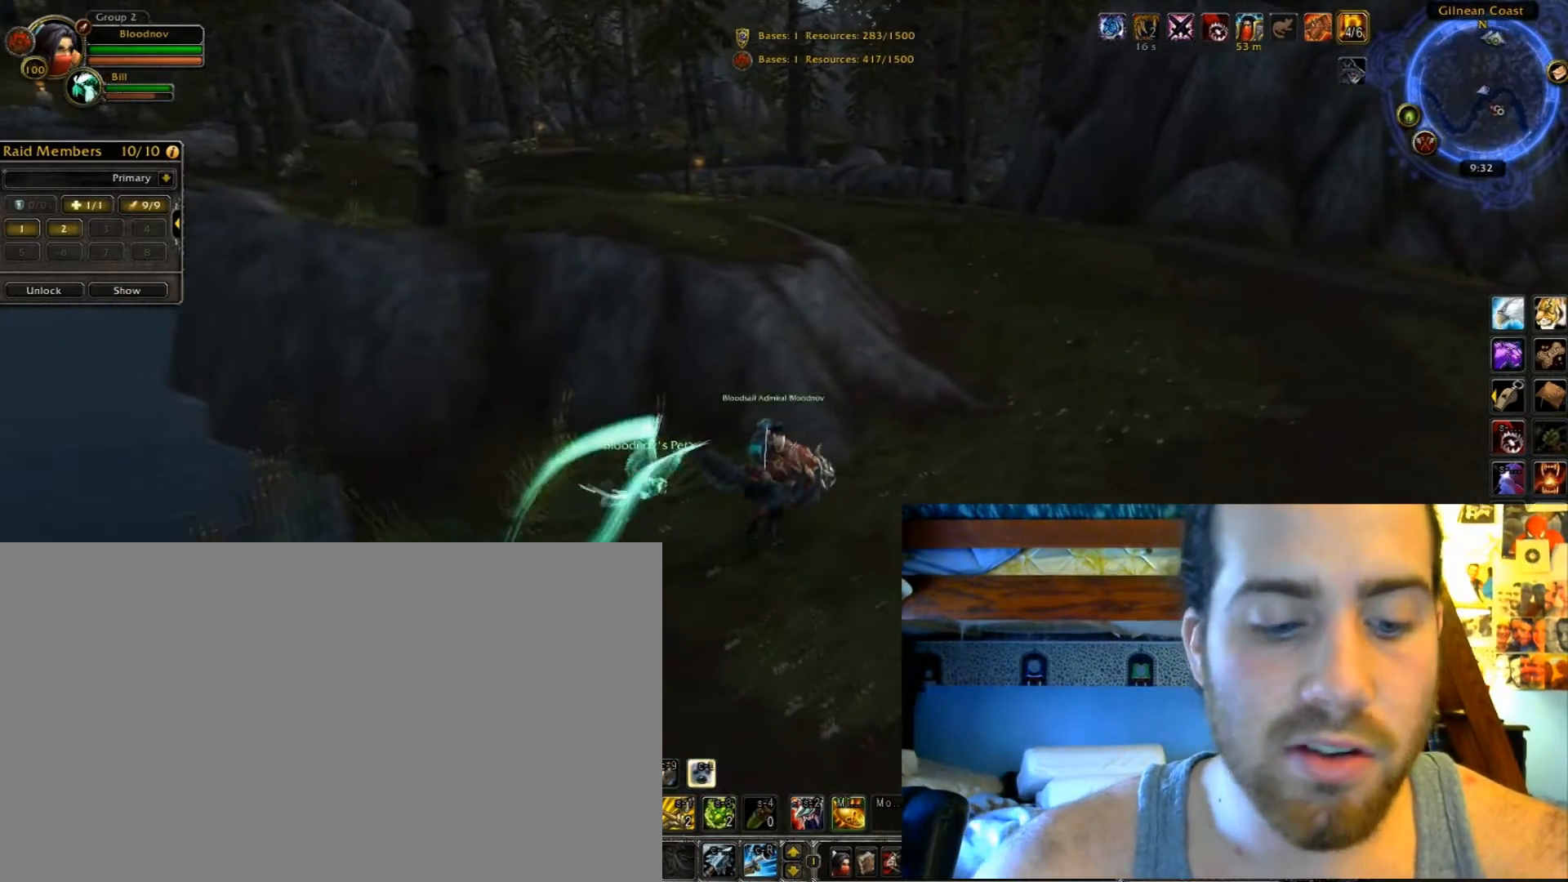
{"keys": ["f", "shift_l"], "events": []}
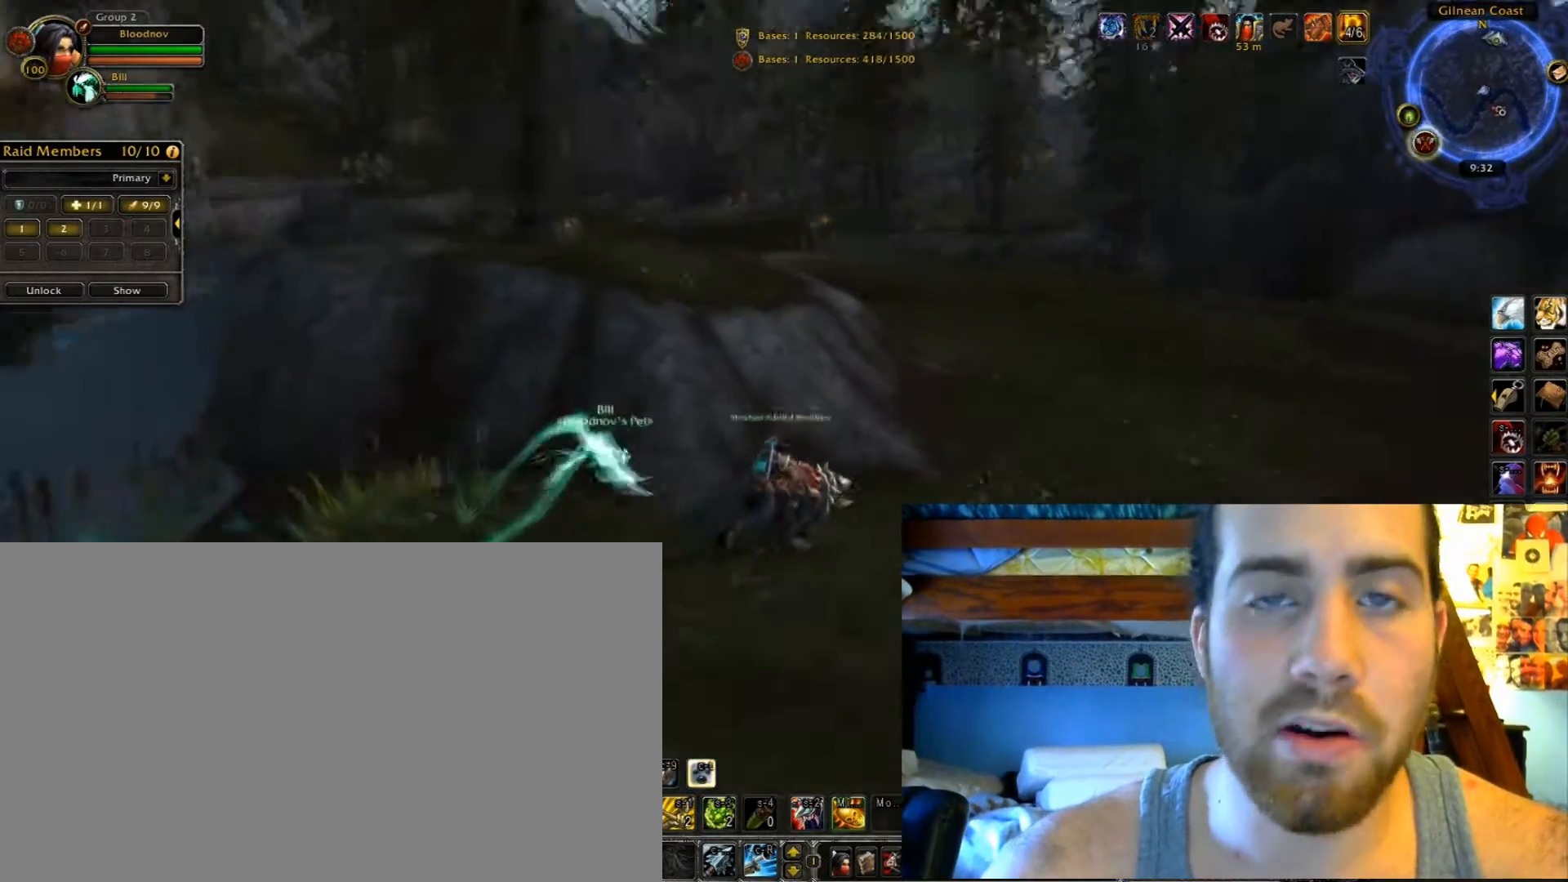
{"keys": ["f", "shift_l"], "events": []}
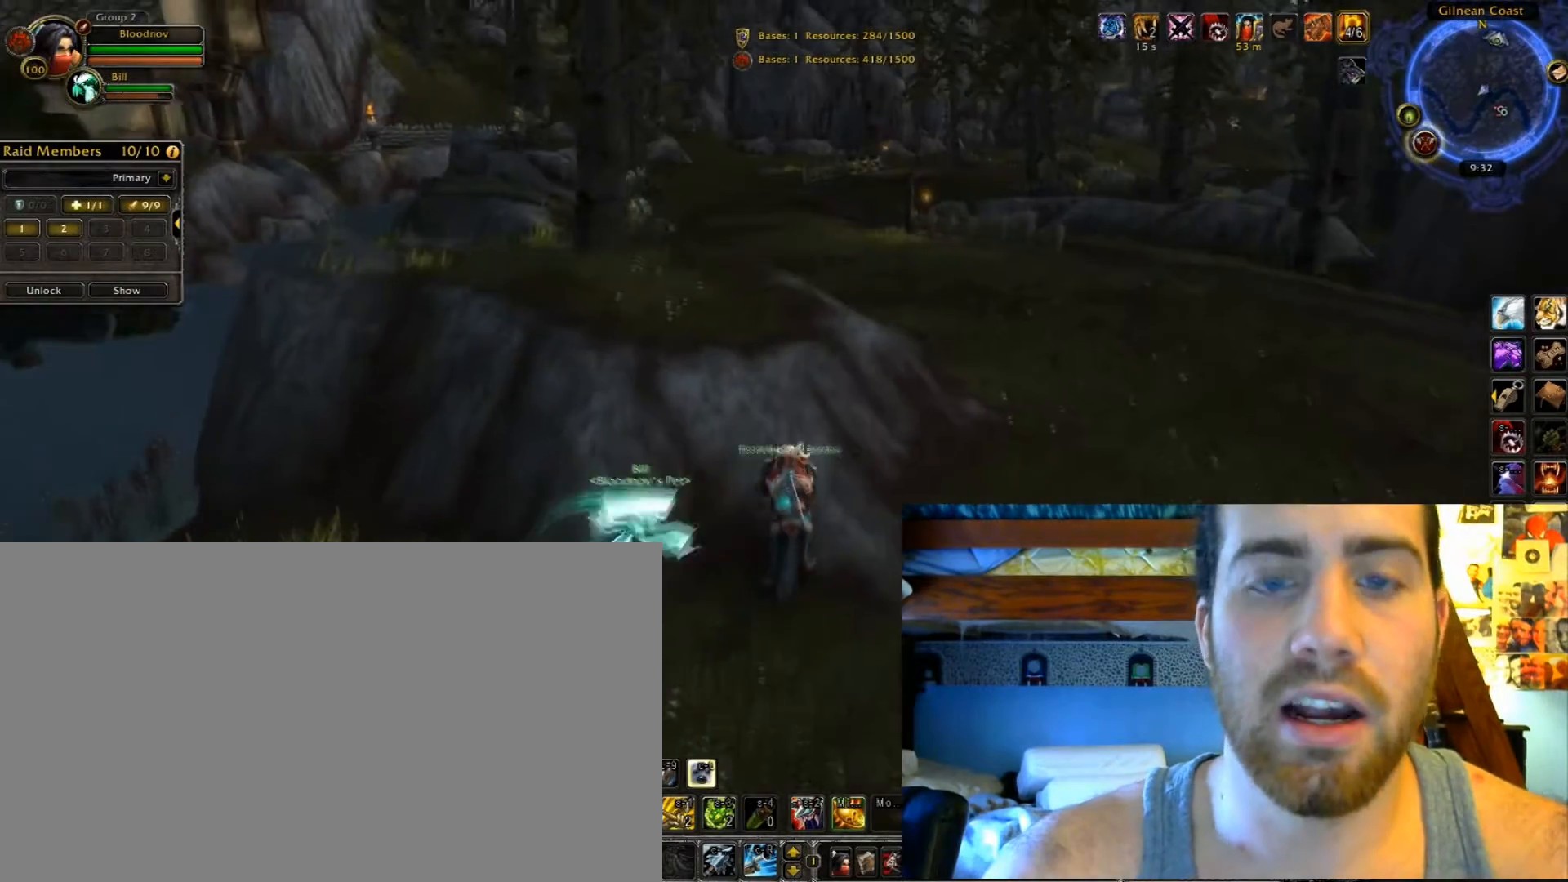
{"keys": ["f", "shift_l"], "events": []}
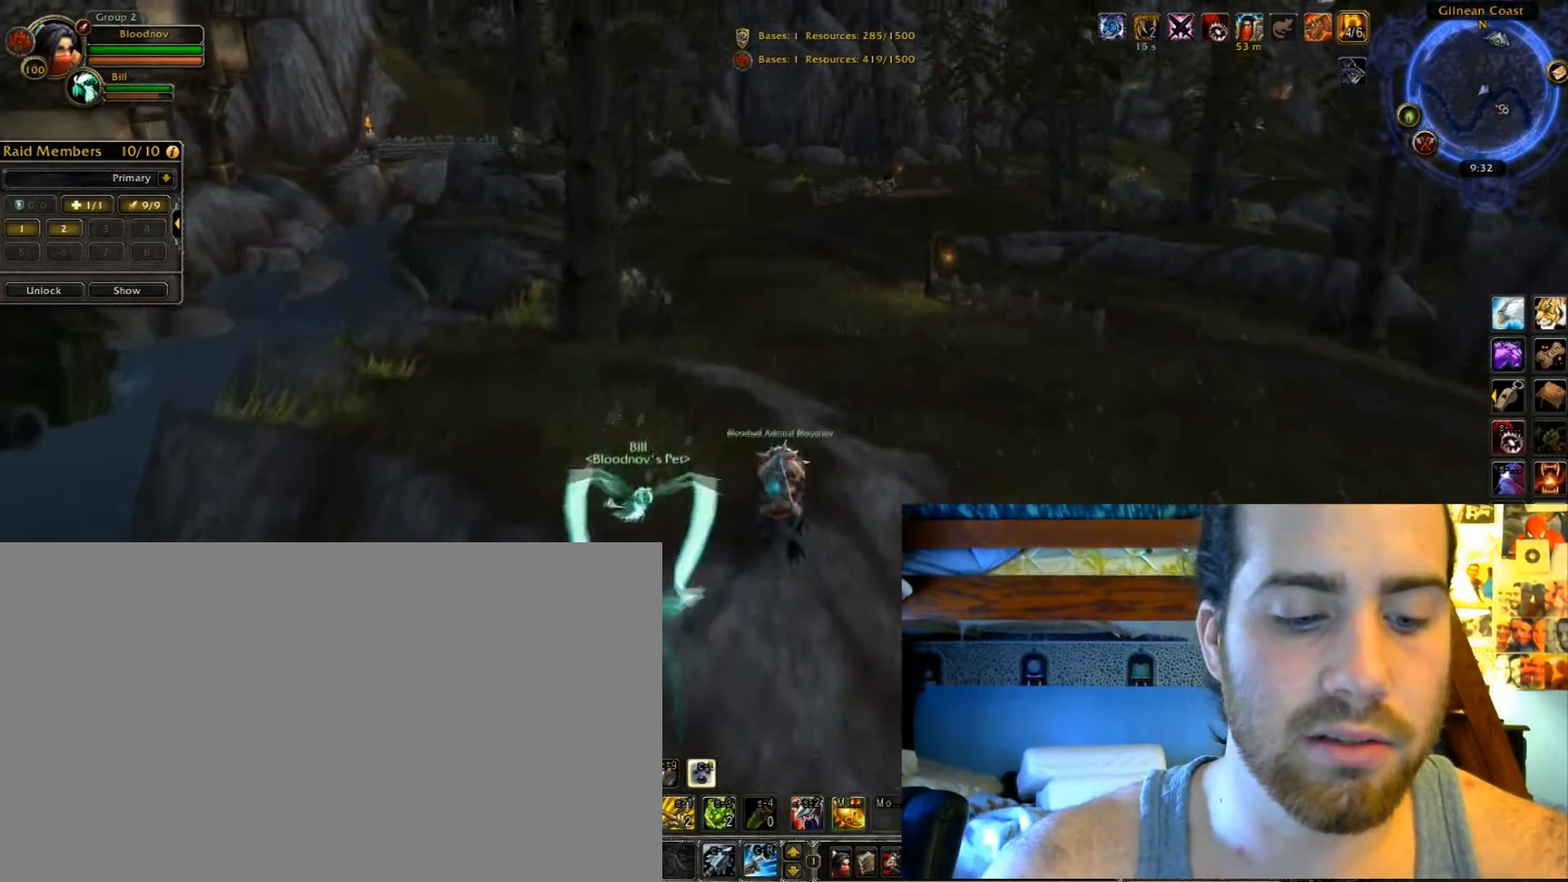
{"keys": ["f", "shift_l"], "events": []}
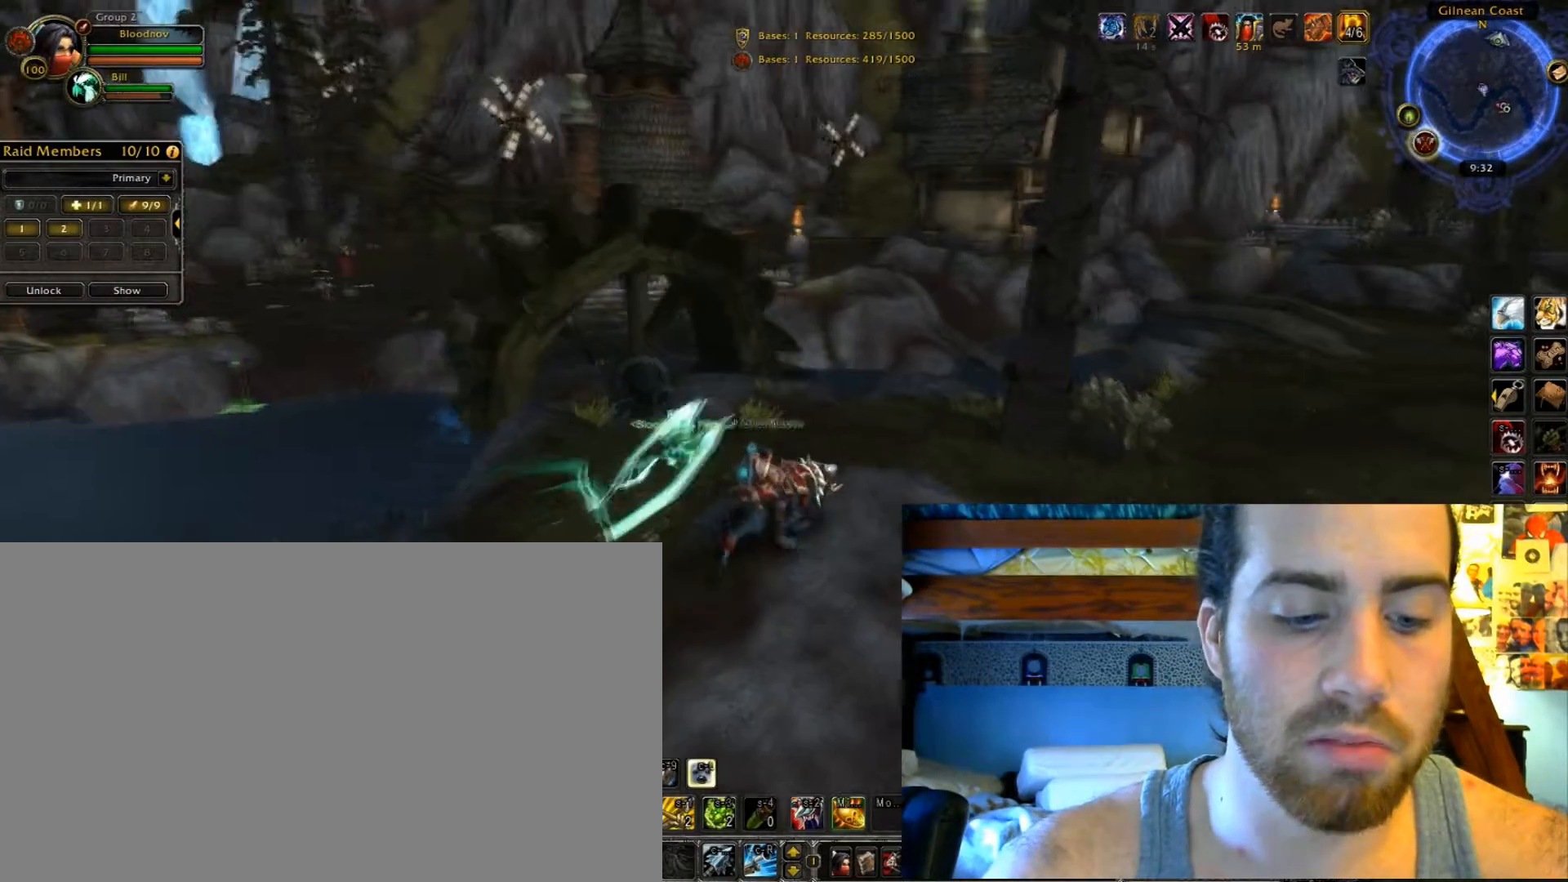
{"keys": ["f", "shift_l"], "events": []}
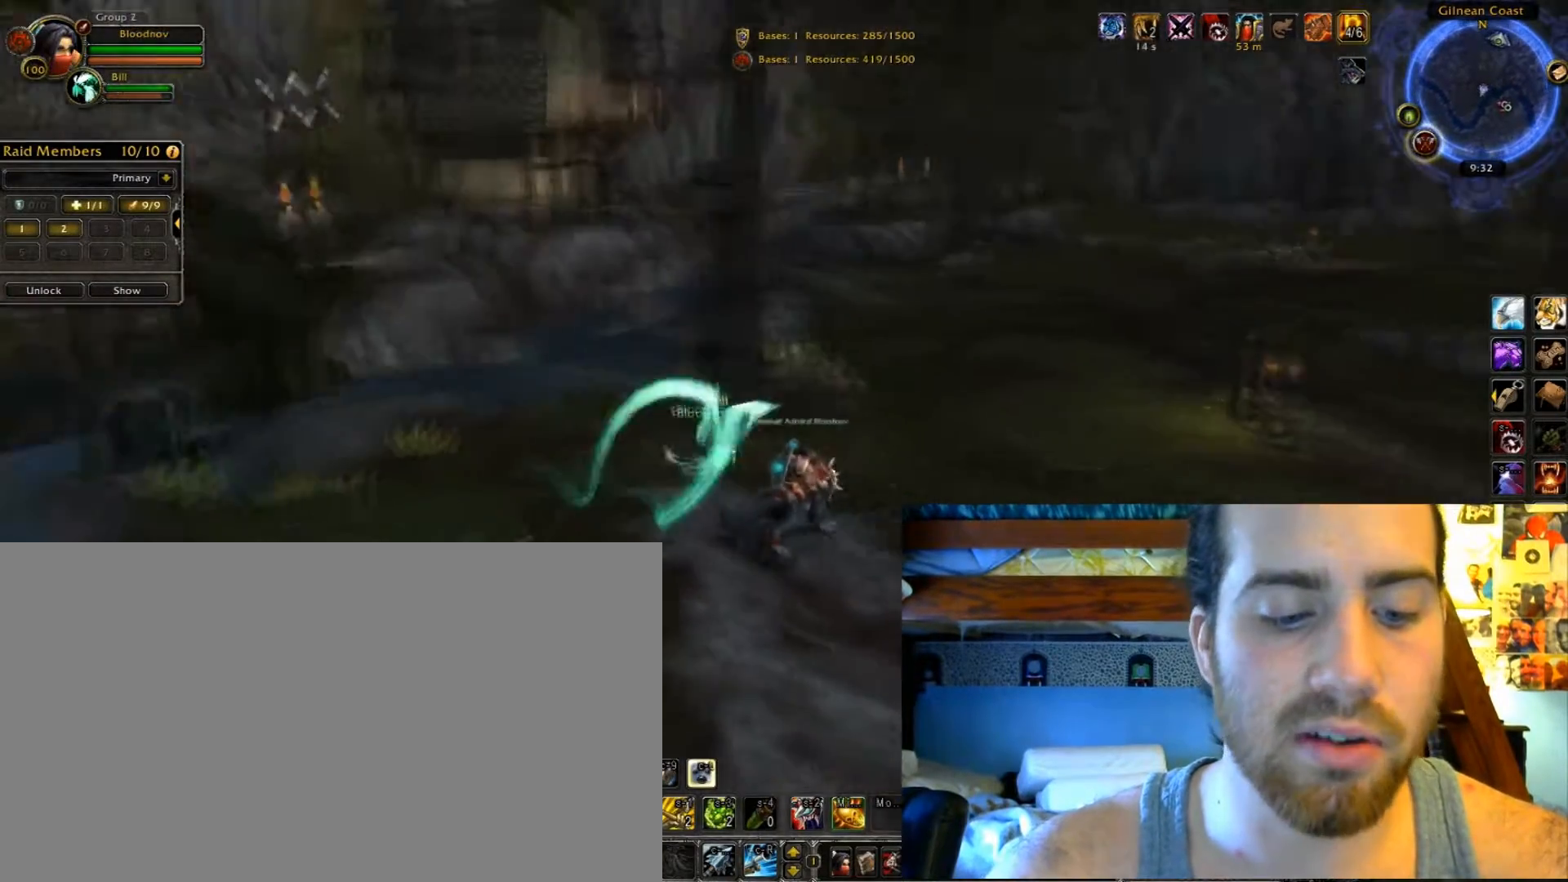
{"keys": ["f", "shift_l"], "events": []}
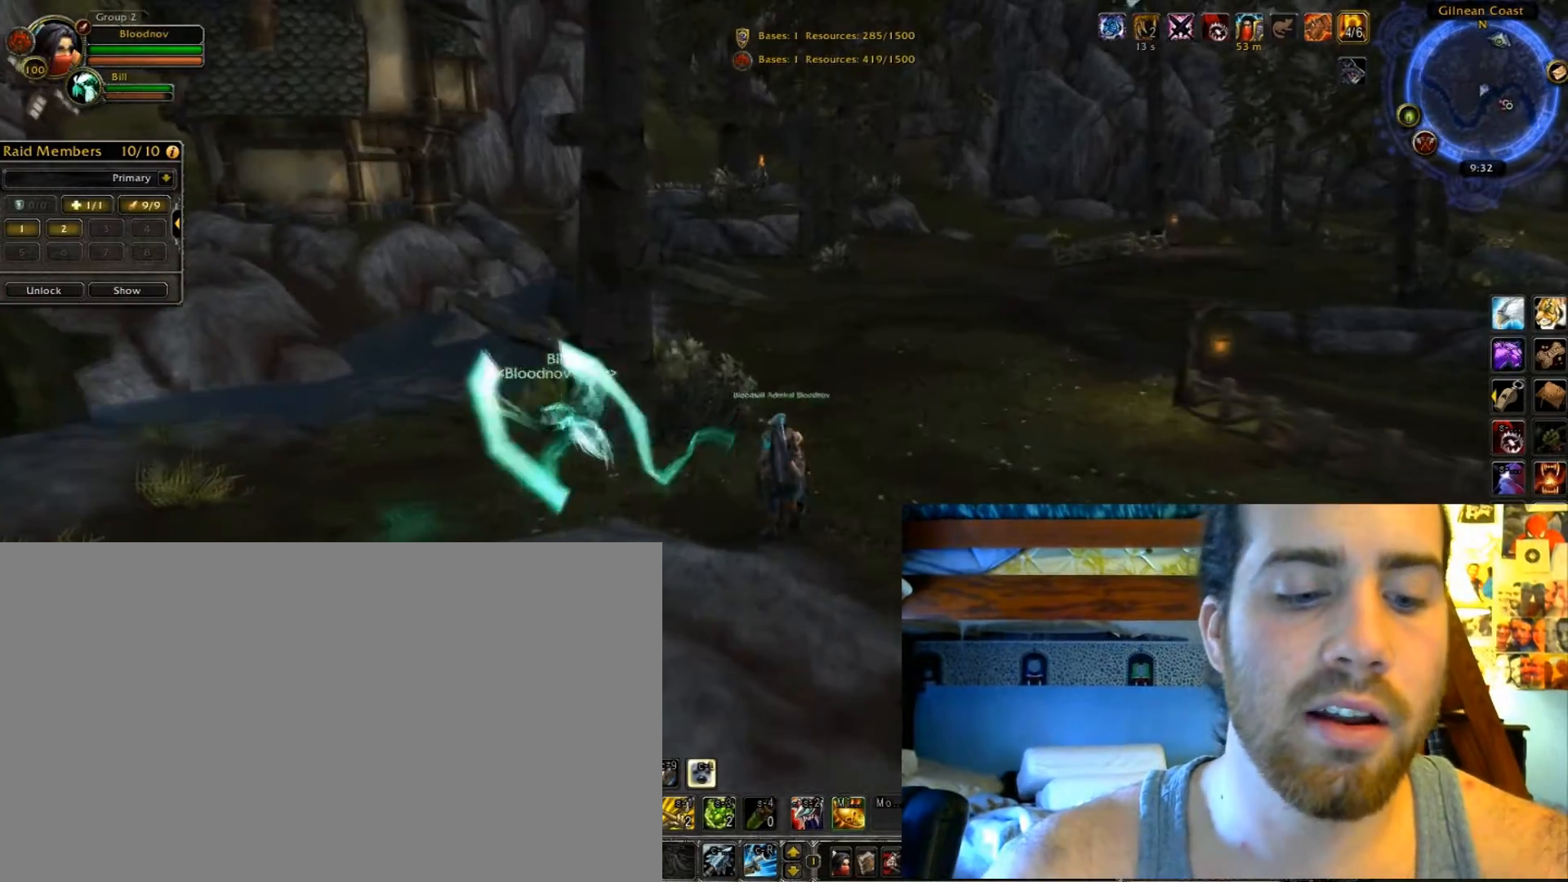
{"keys": ["f", "shift_l"], "events": []}